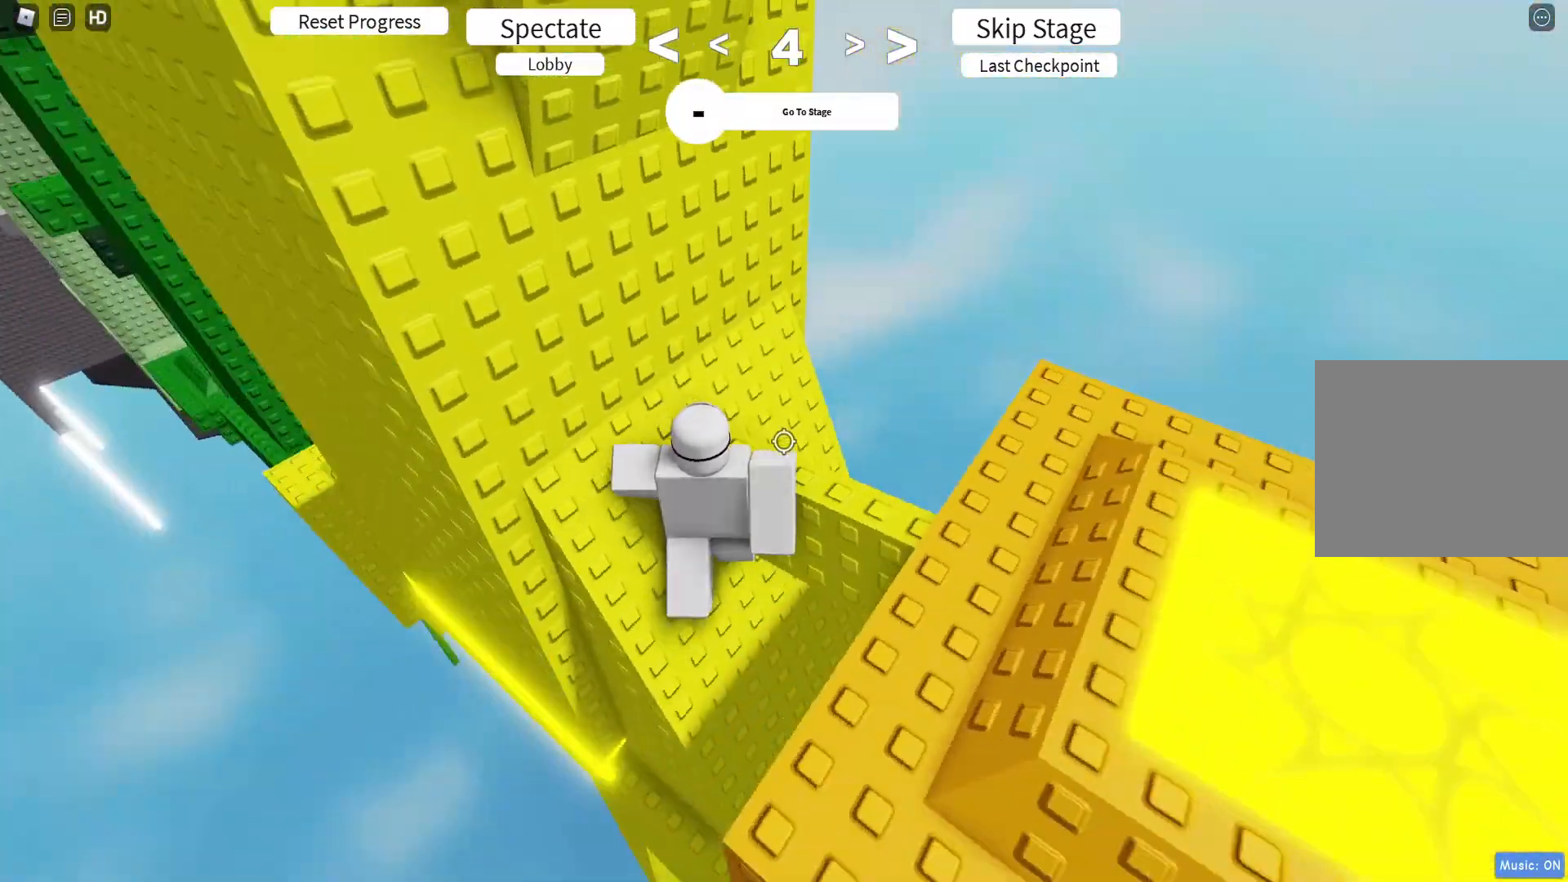
Gameplay with keyboard; each line is a JSON object with the keys held at the frame after it. "events" lists presses ("down") and releases ("up") of "a", "ctrl", "d", "e", "q", "s", "shift", "space" and "w" between this image and that frame as [ms after this image, input, new state], when the widget could be followed in between. No other keys are recorded. Mouse input is not recorded.
{"keys": ["shift", "w"], "events": [[33, "w", "down"], [317, "w", "up"], [400, "shift", "down"], [500, "w", "down"]]}
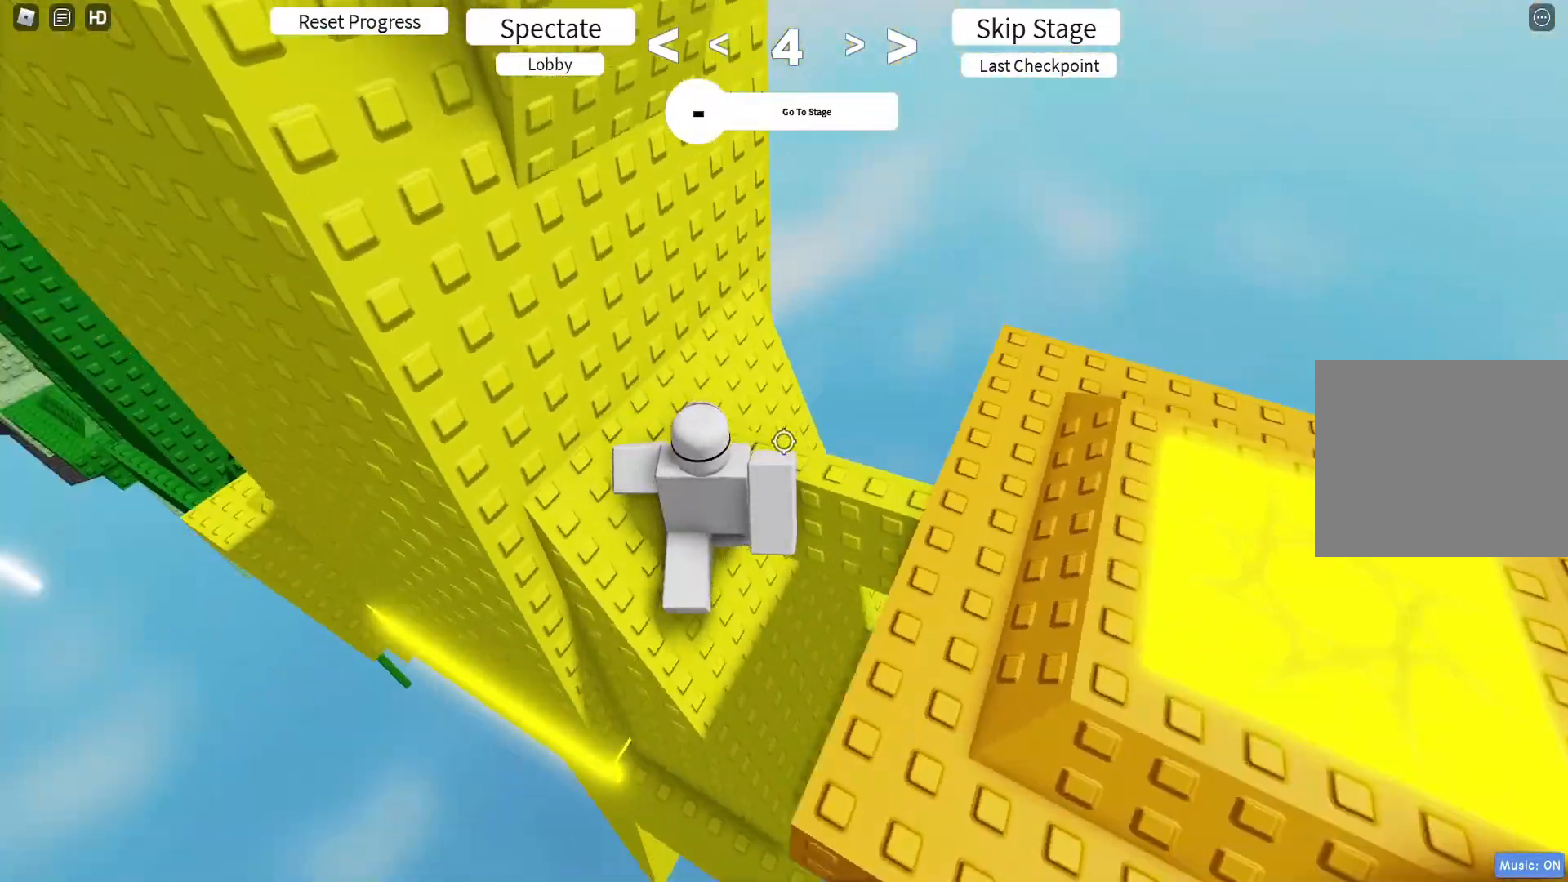
{"keys": ["w"], "events": [[17, "shift", "up"], [367, "w", "up"], [450, "shift", "down"], [467, "w", "down"], [500, "shift", "up"]]}
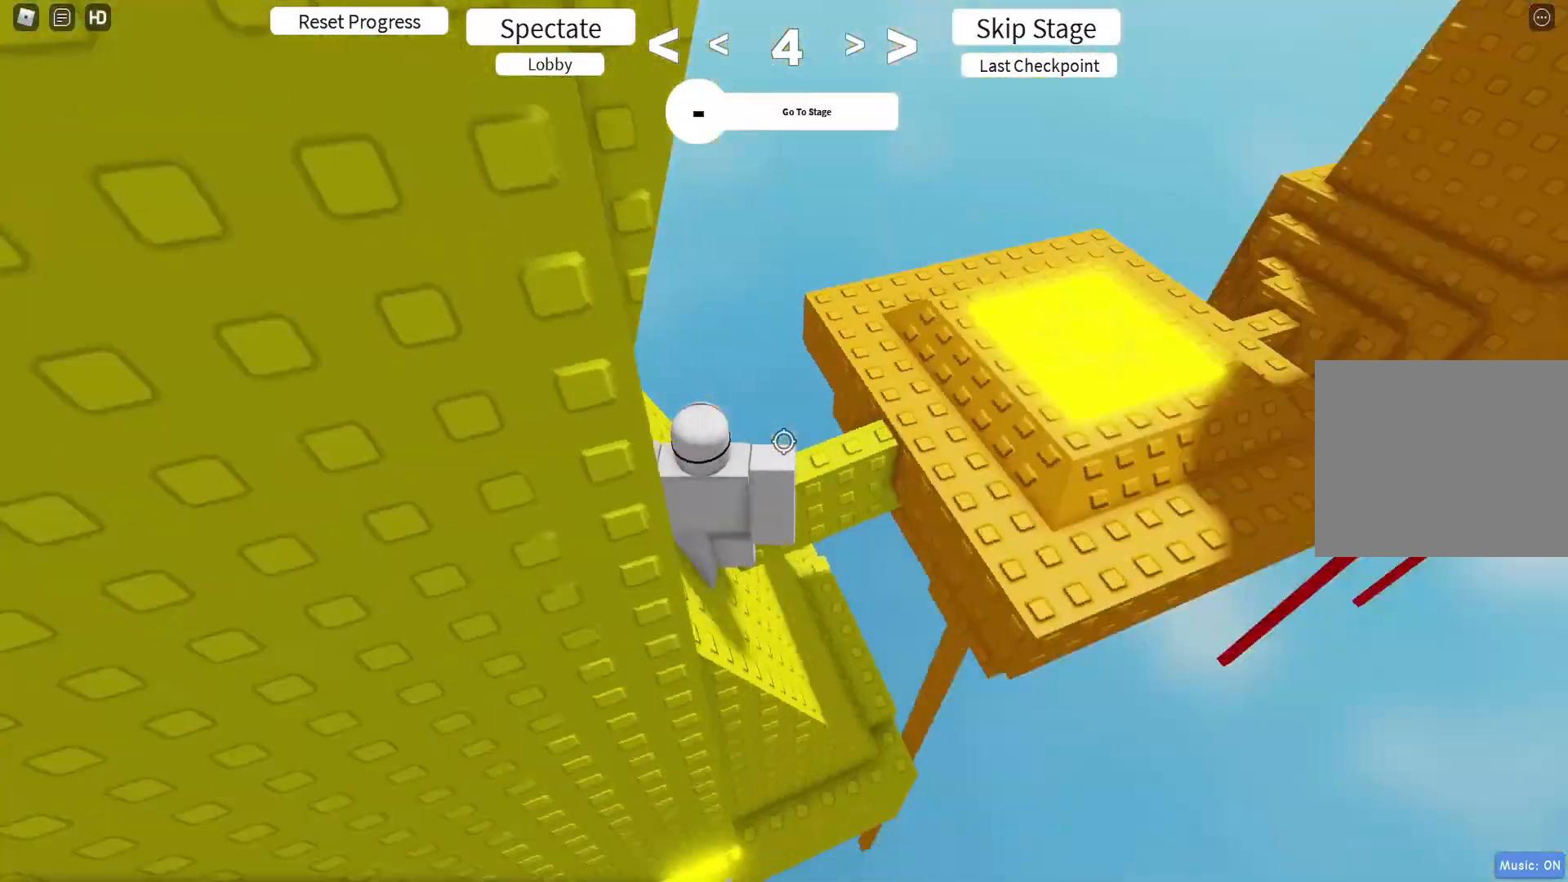
{"keys": ["w"], "events": [[117, "w", "up"], [300, "w", "down"]]}
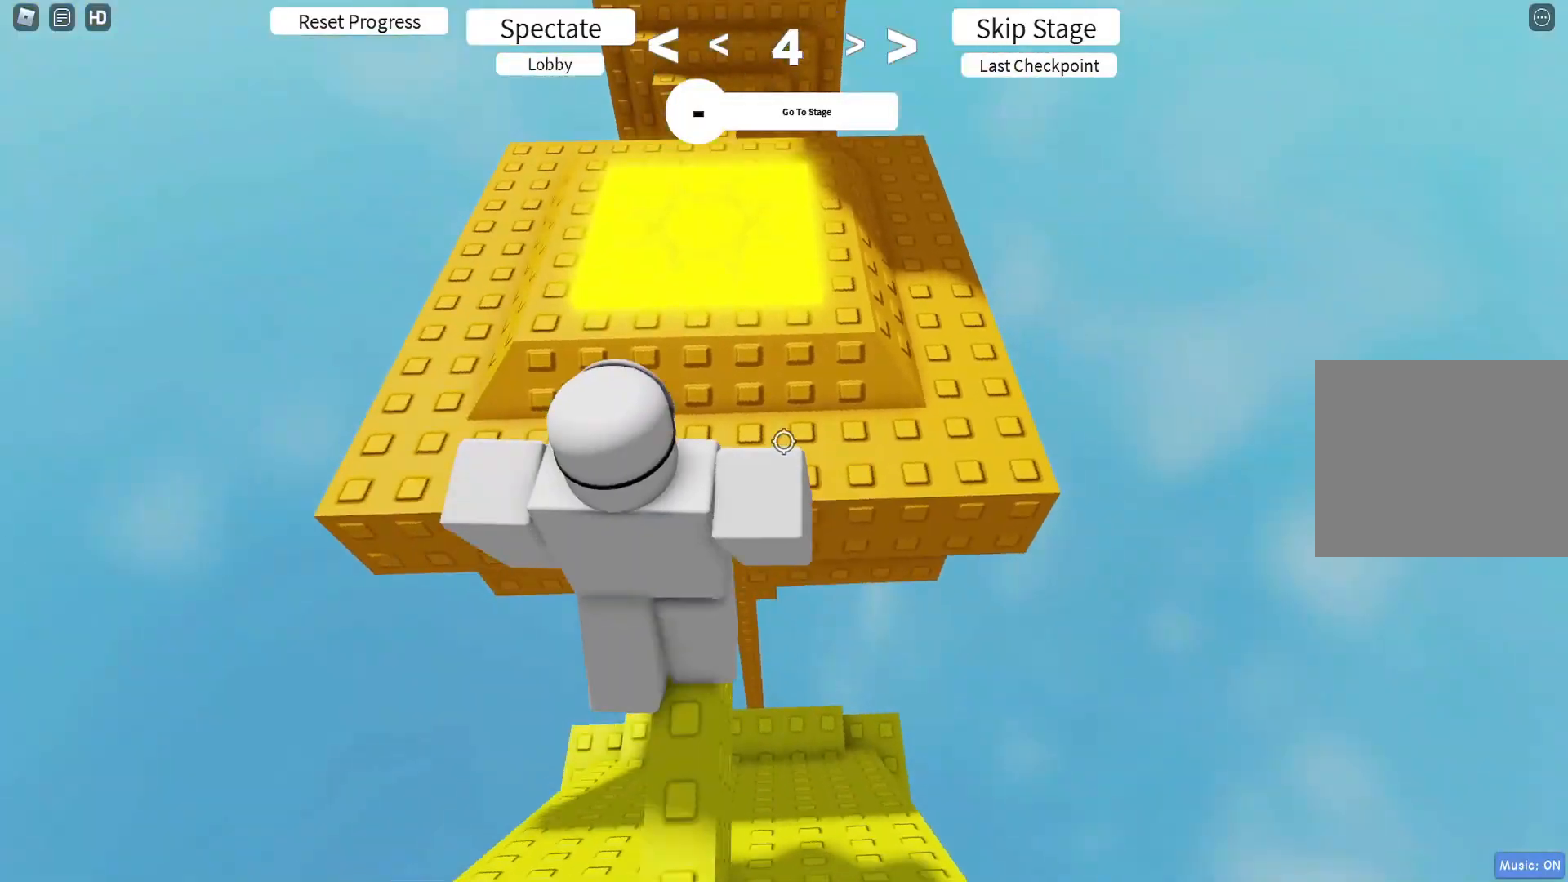
{"keys": ["shift", "w"], "events": [[133, "shift", "down"], [283, "shift", "up"], [483, "shift", "down"]]}
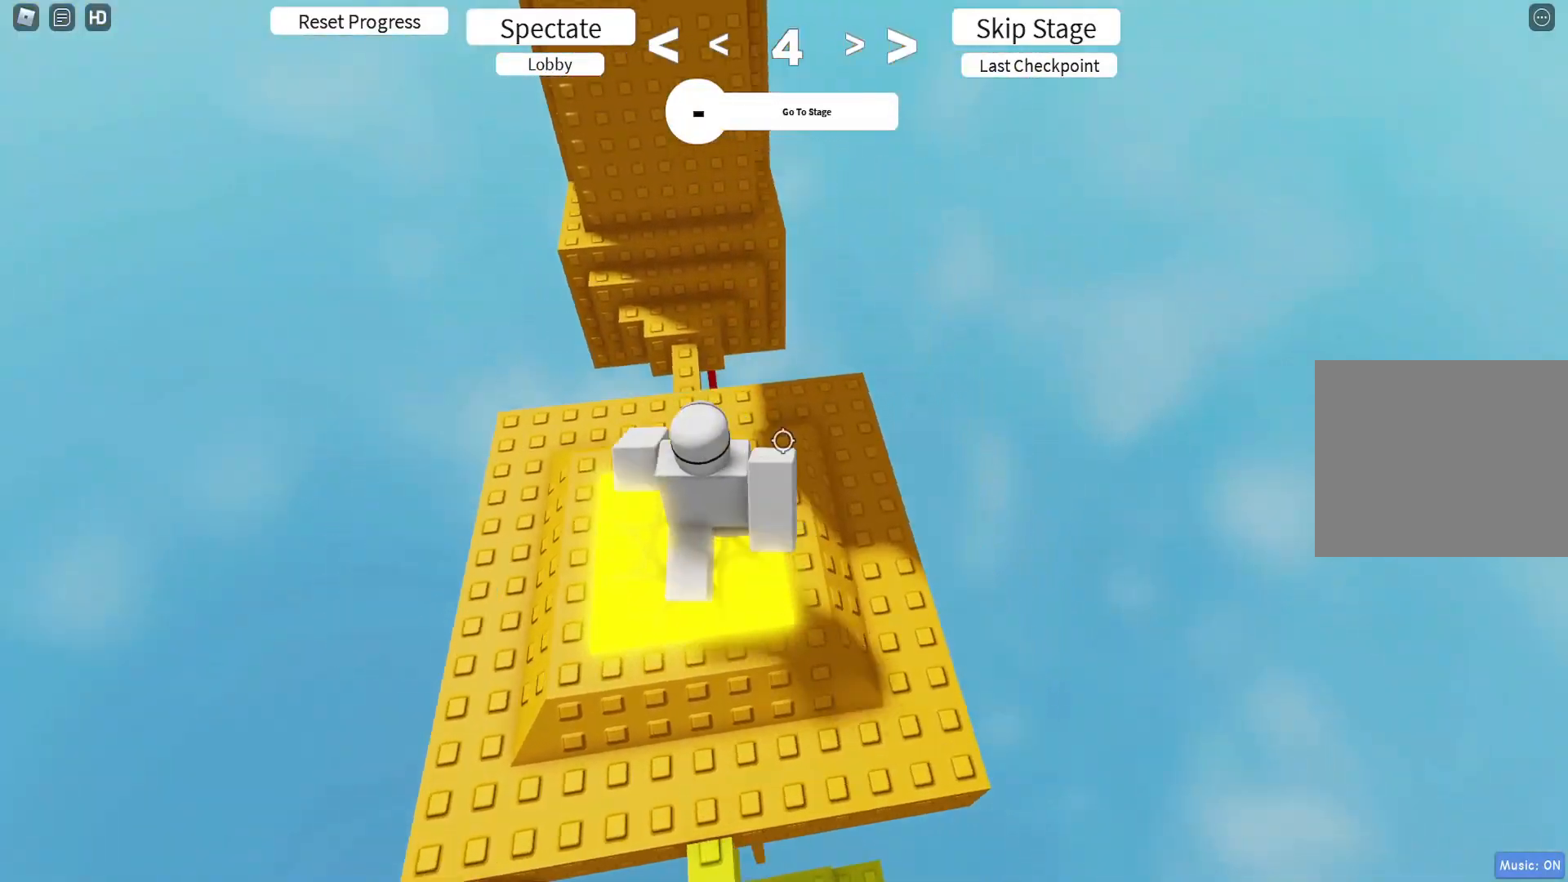
{"keys": ["w"], "events": [[117, "shift", "up"]]}
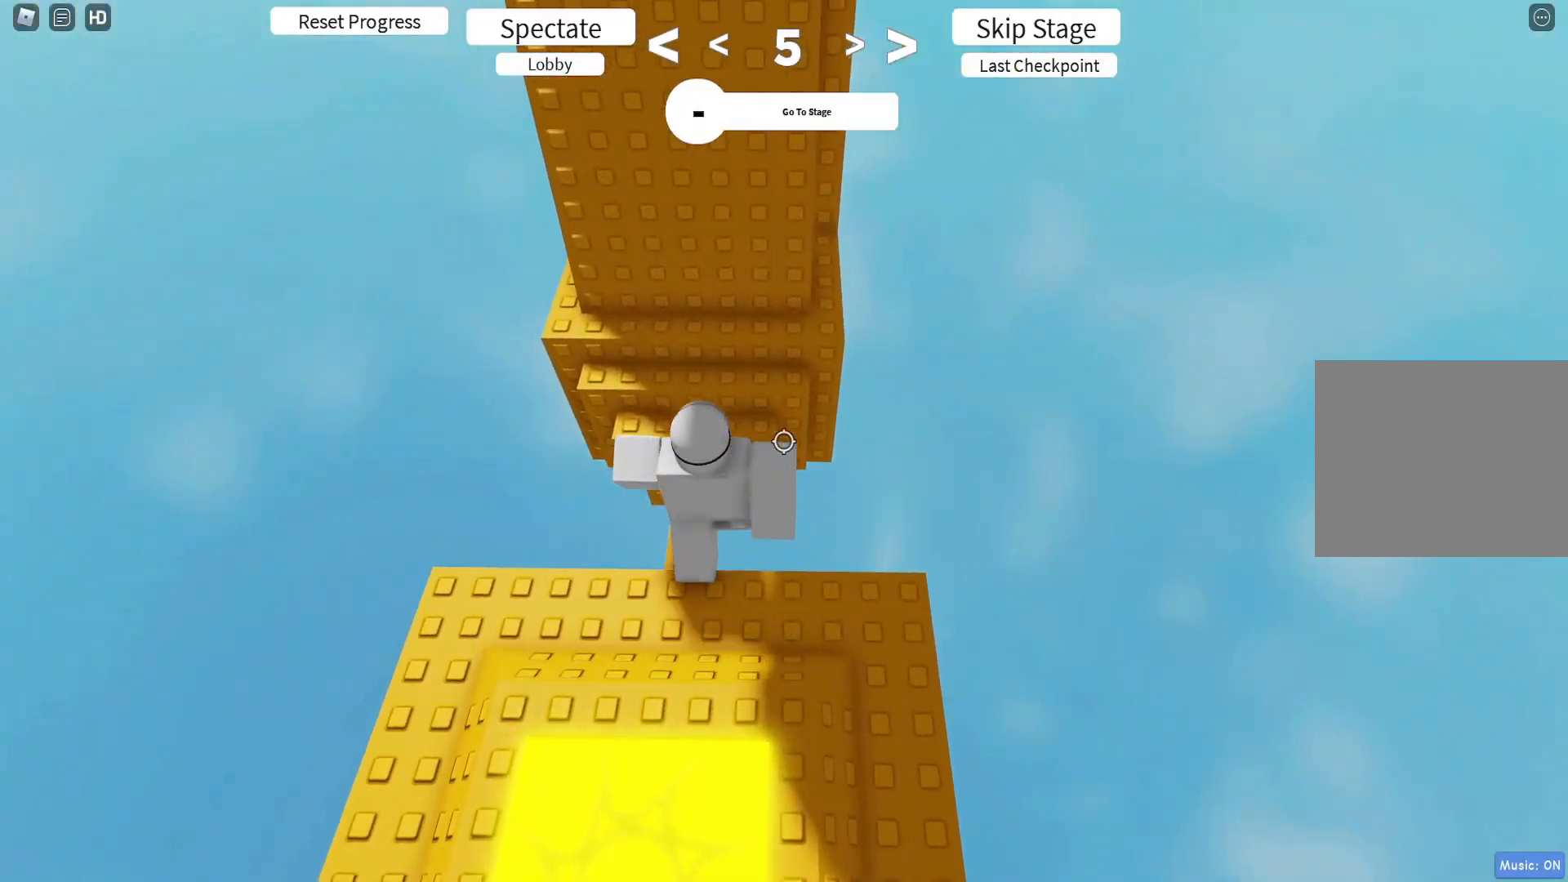
{"keys": ["w"], "events": [[167, "d", "down"], [483, "d", "up"]]}
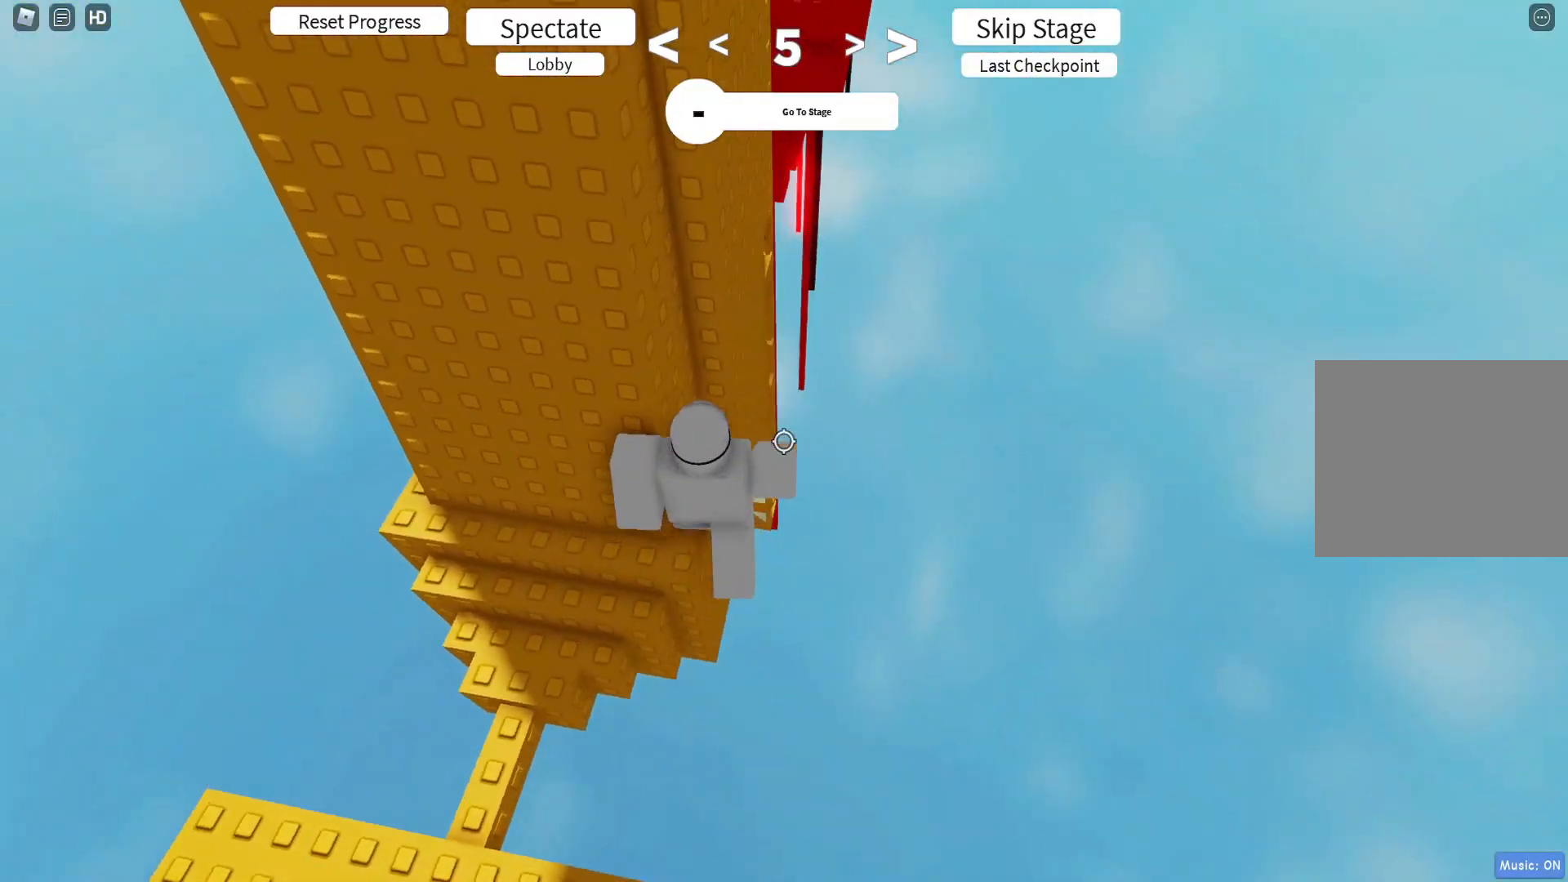
{"keys": ["d", "w"], "events": [[317, "d", "down"]]}
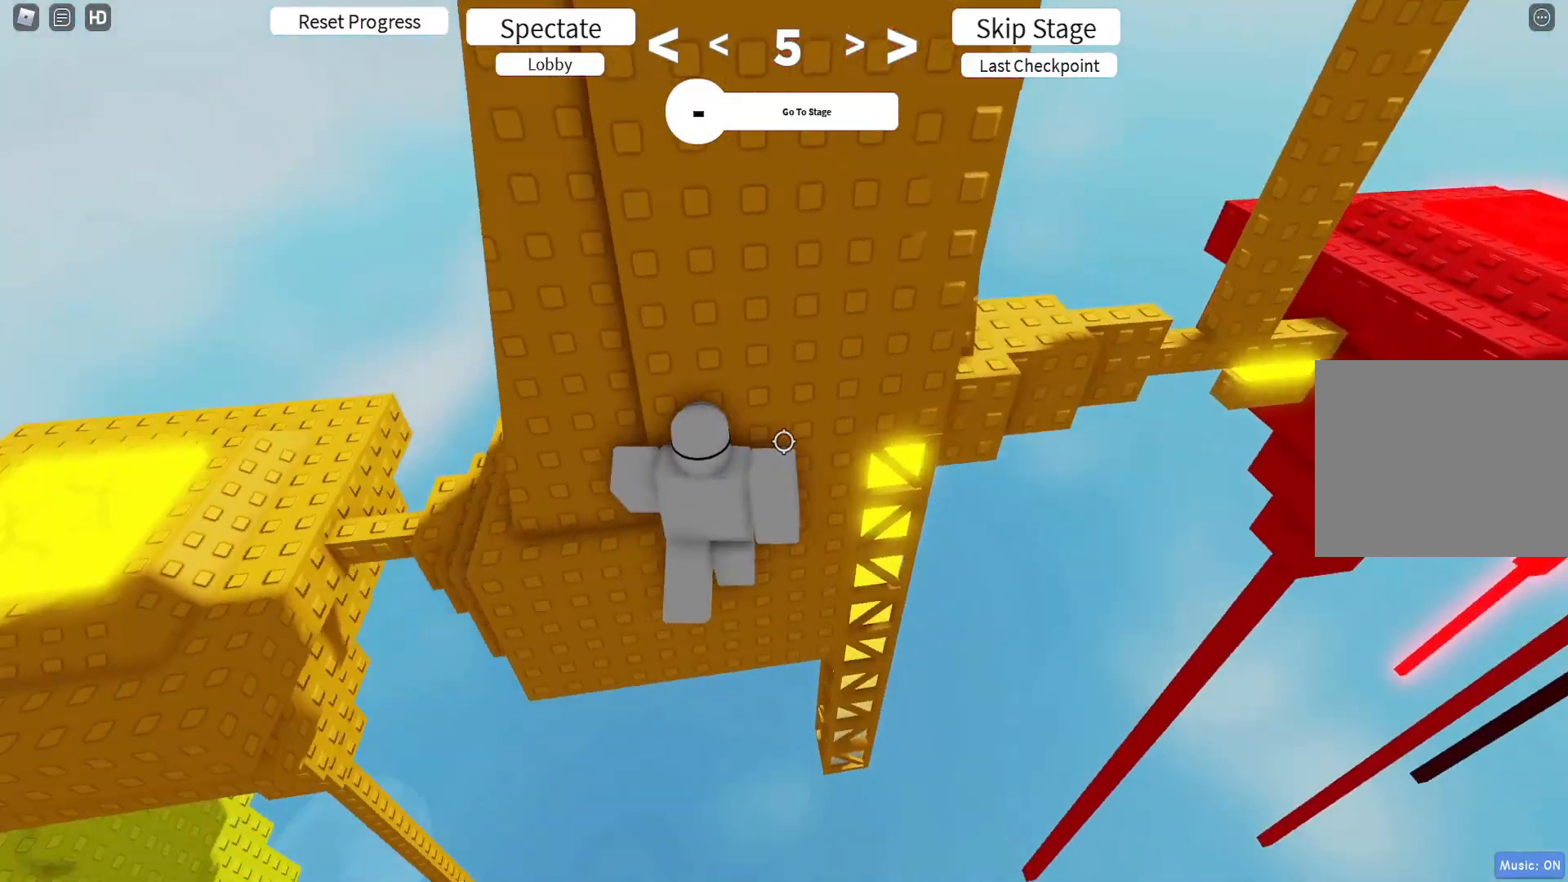
{"keys": ["d", "w"], "events": [[67, "w", "up"], [283, "w", "down"]]}
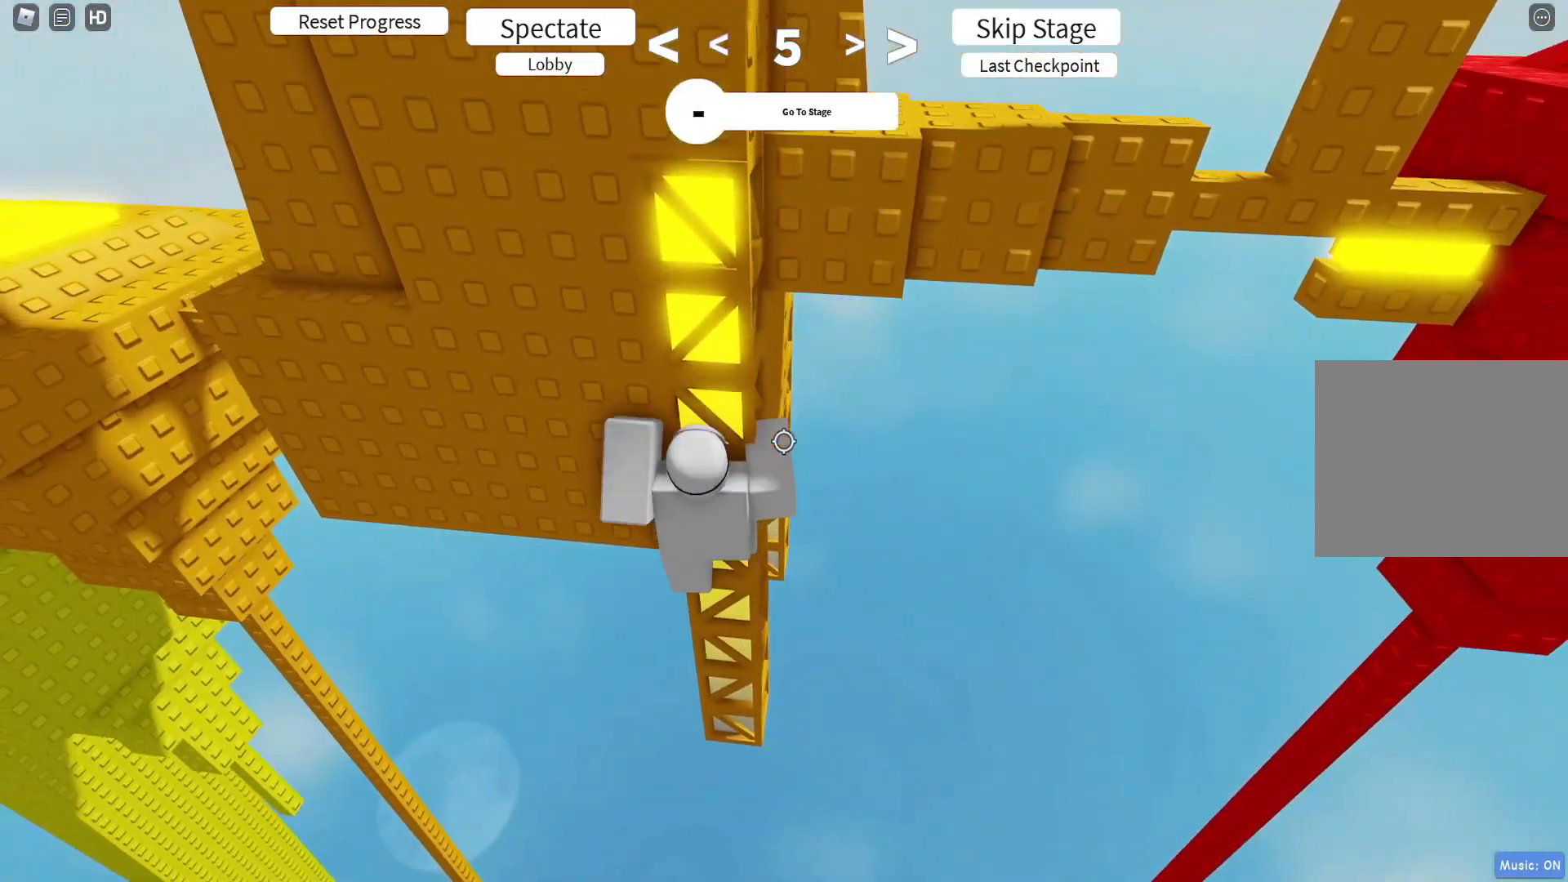
{"keys": ["d", "w"], "events": []}
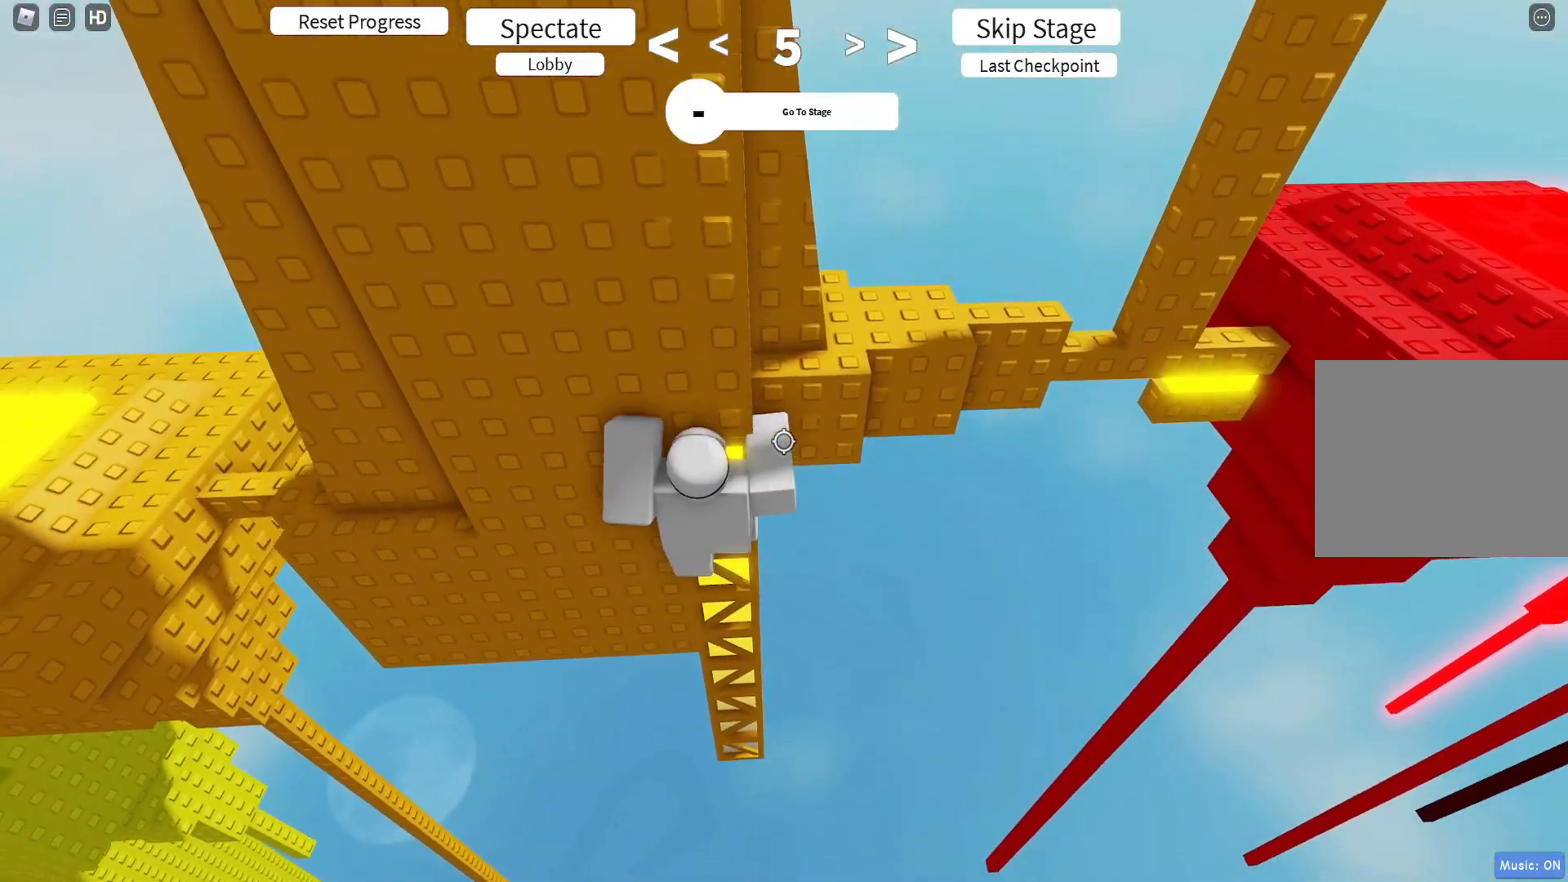
{"keys": ["d", "w"], "events": [[200, "w", "up"], [300, "w", "down"]]}
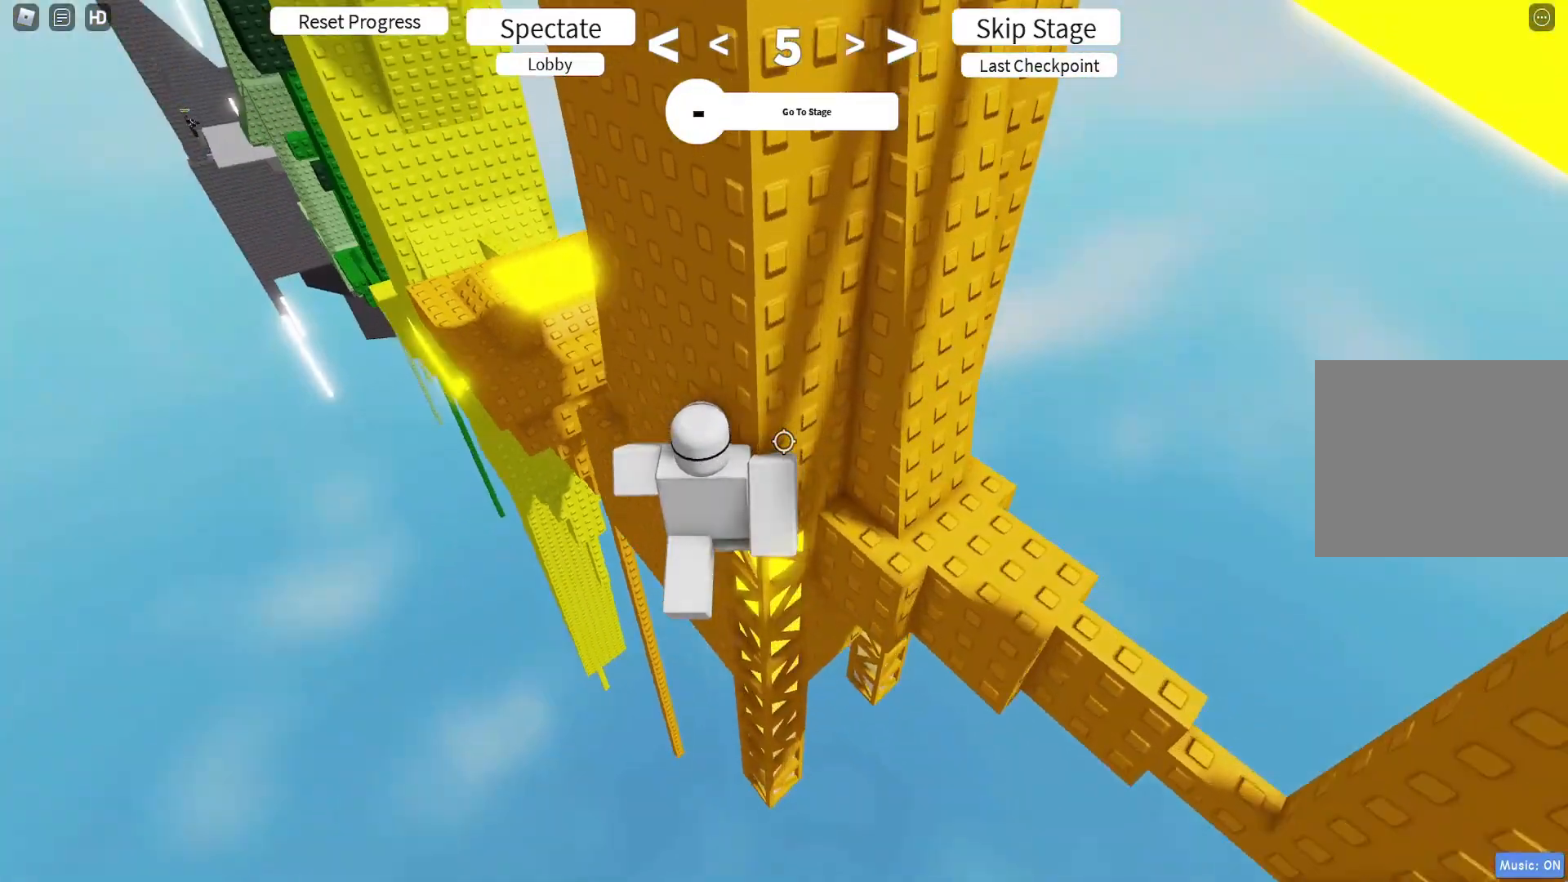
{"keys": ["d", "w"], "events": [[267, "w", "up"], [283, "w", "down"]]}
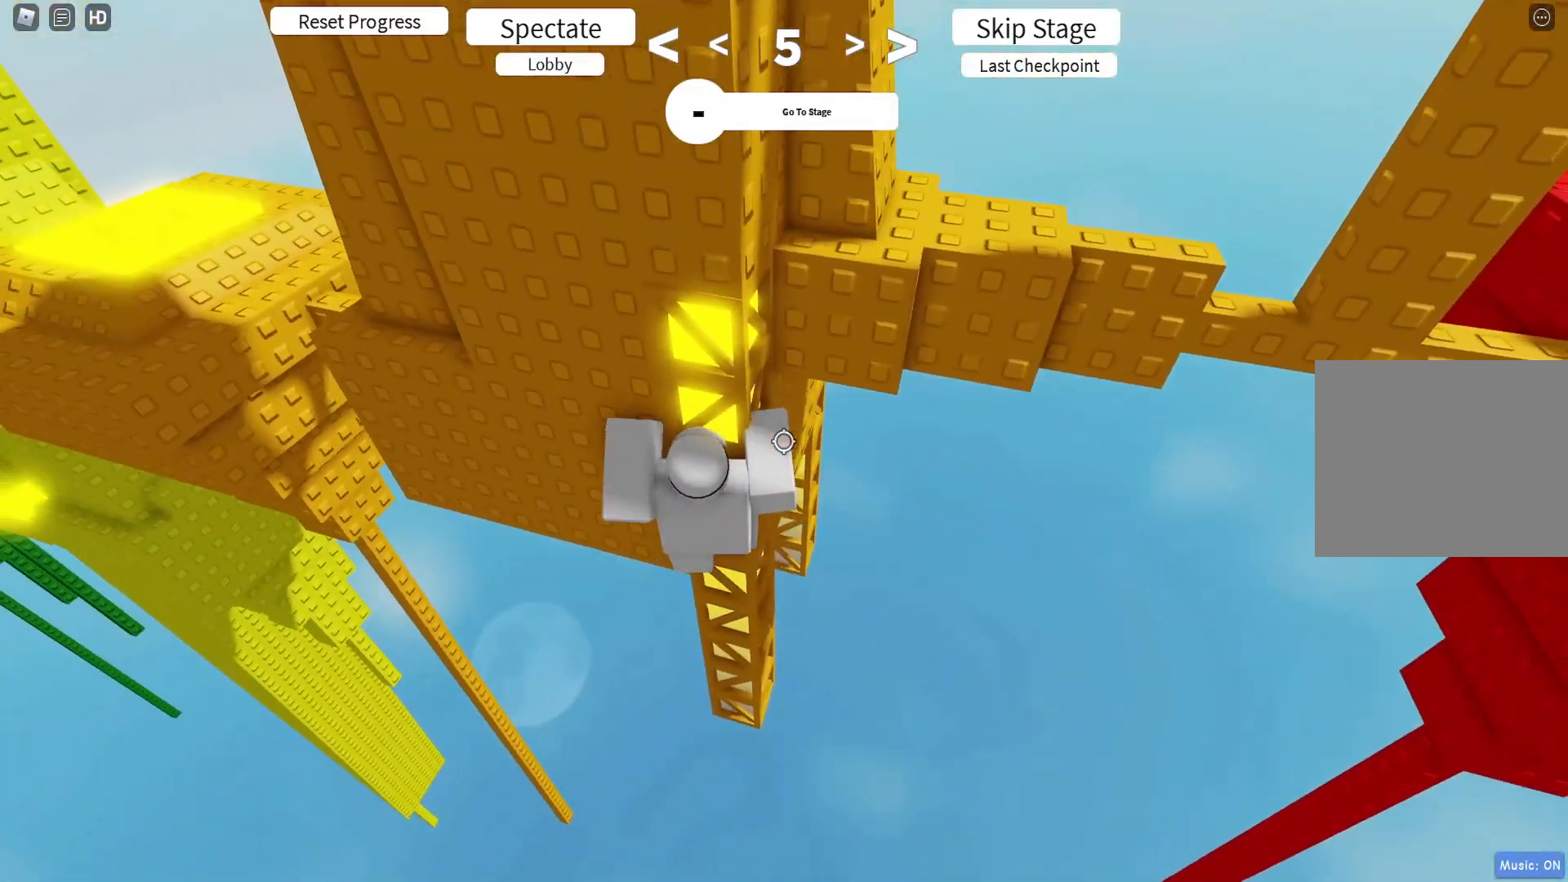
{"keys": ["d"], "events": [[17, "shift", "down"], [133, "w", "up"], [233, "shift", "up"]]}
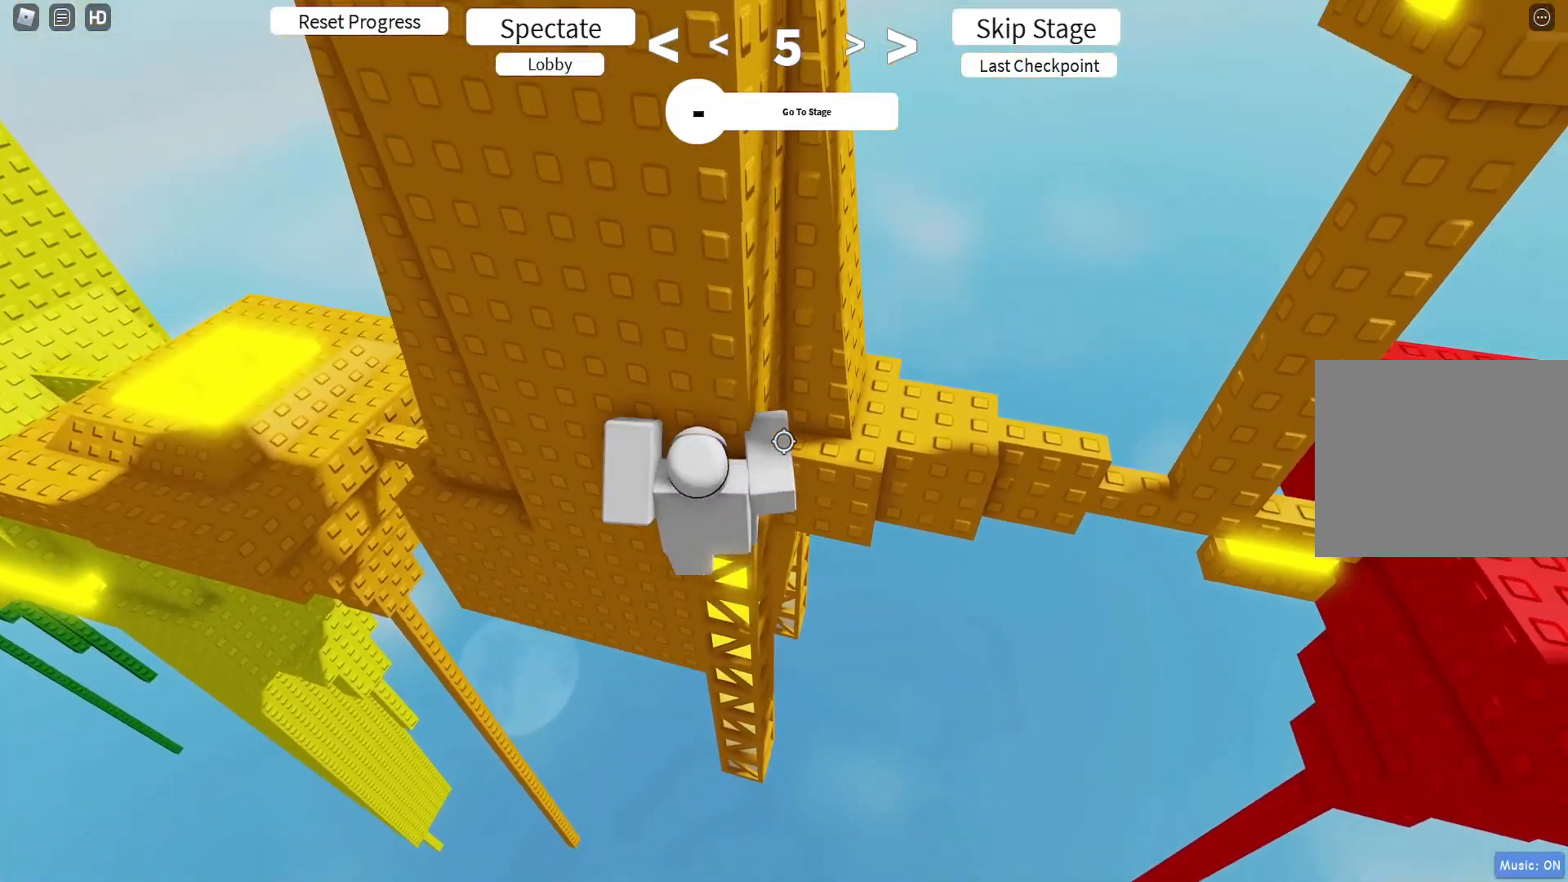
{"keys": ["d", "shift", "w"], "events": [[50, "w", "down"], [433, "shift", "down"]]}
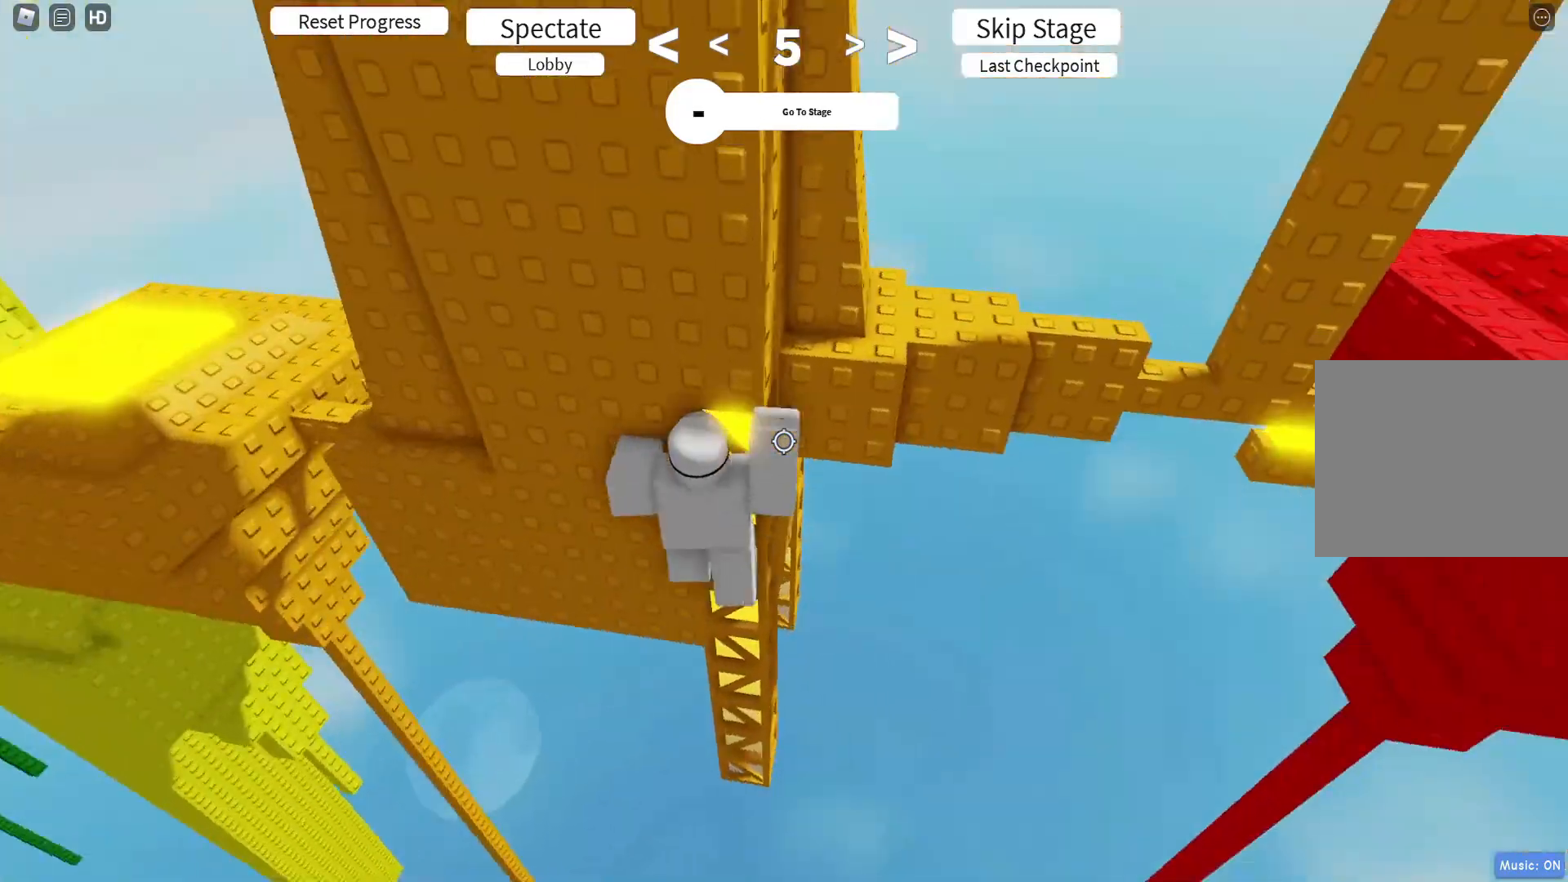
{"keys": ["d", "w"], "events": [[17, "shift", "up"], [267, "w", "up"], [467, "w", "down"]]}
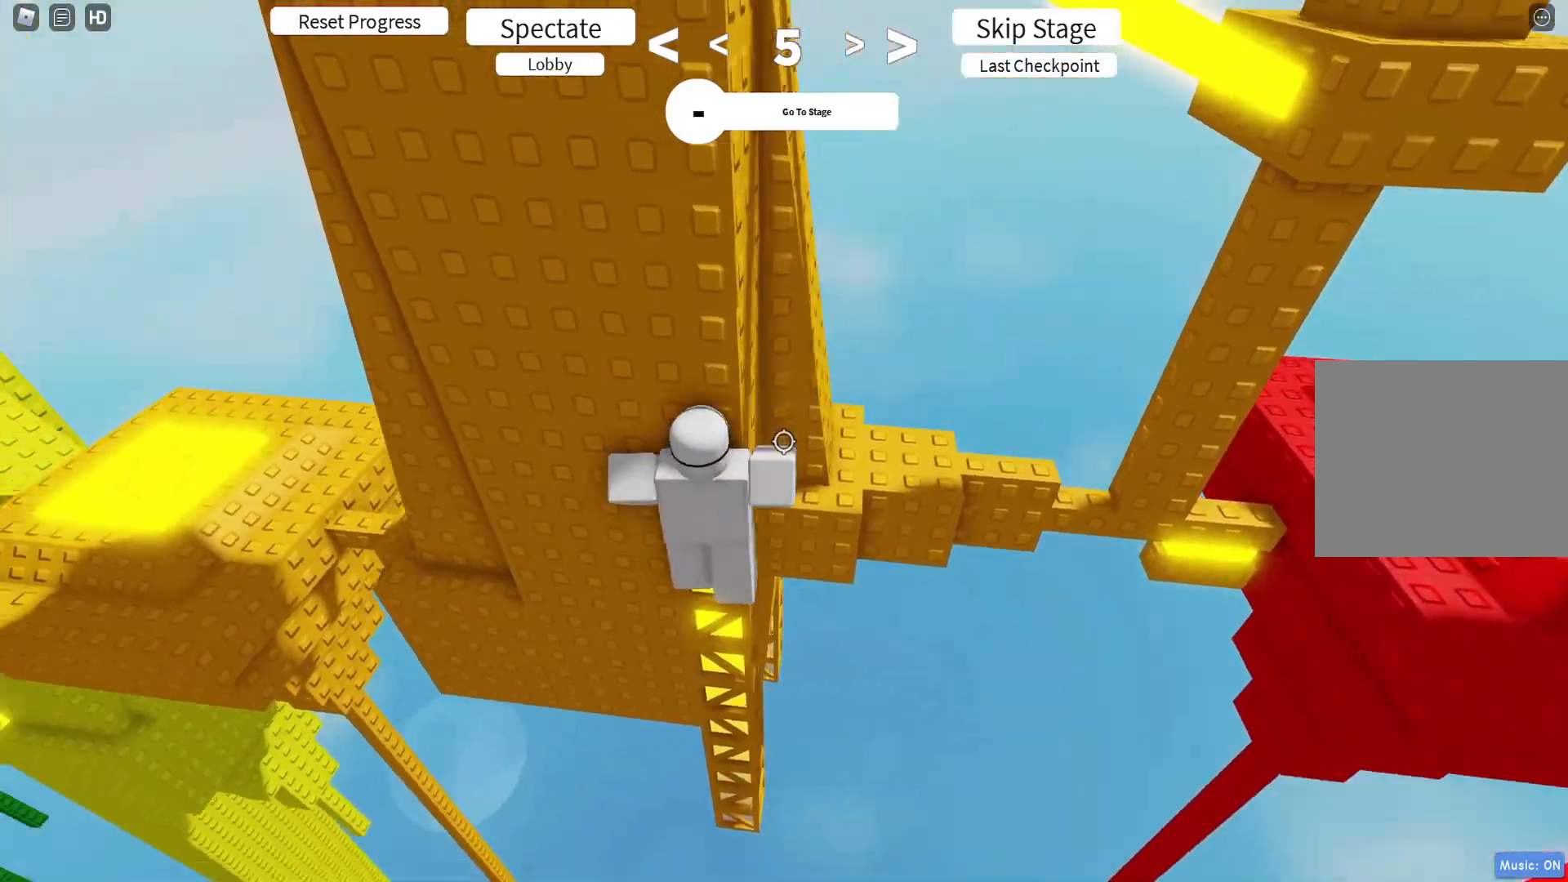
{"keys": ["w"], "events": [[317, "d", "up"]]}
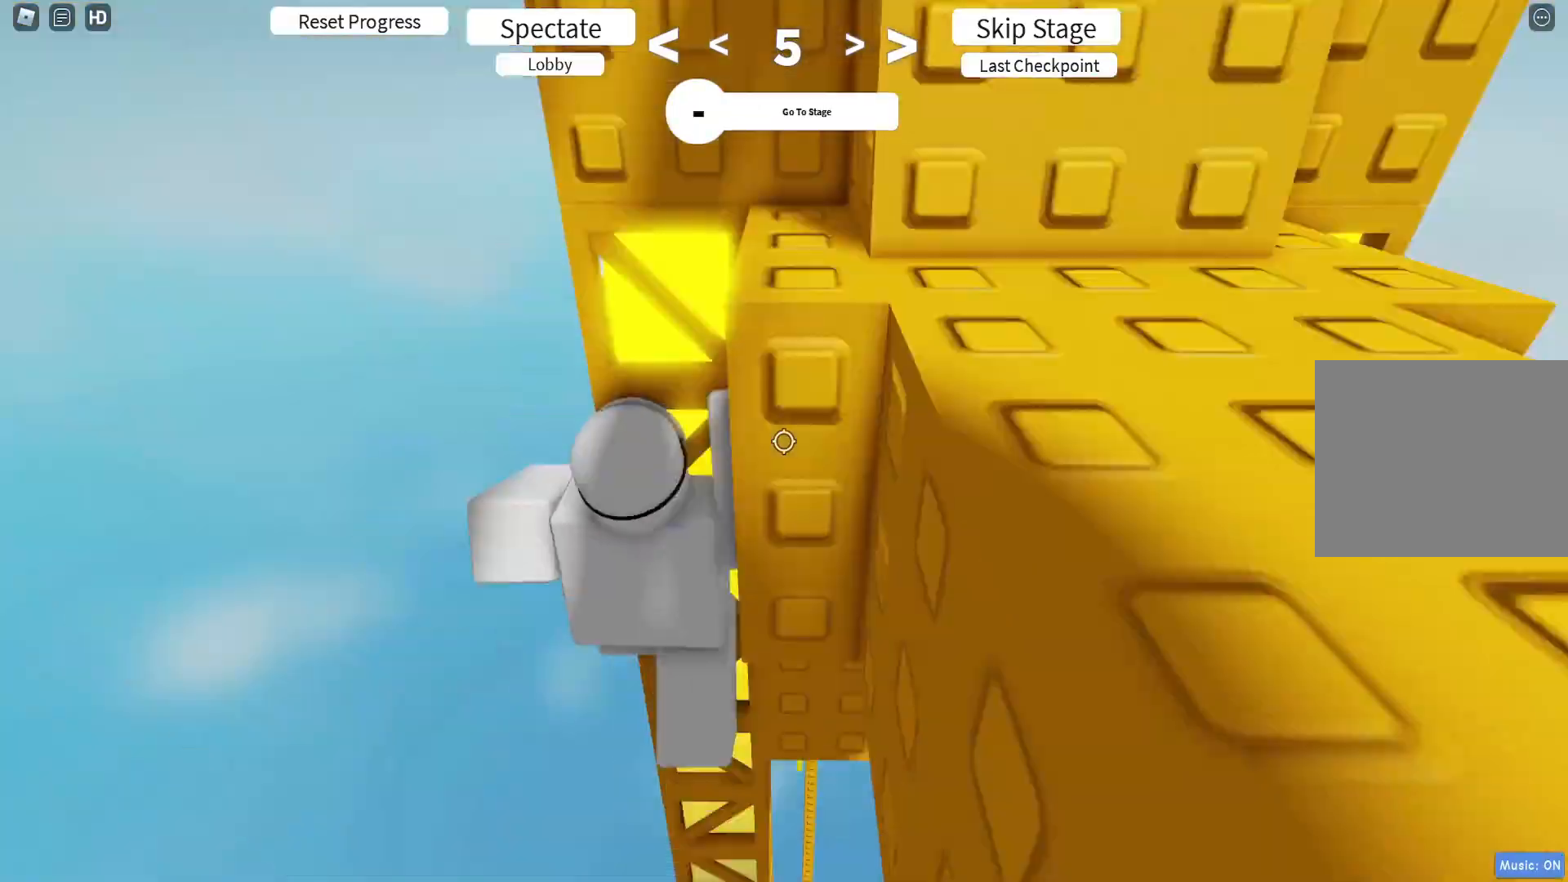
{"keys": ["w"], "events": []}
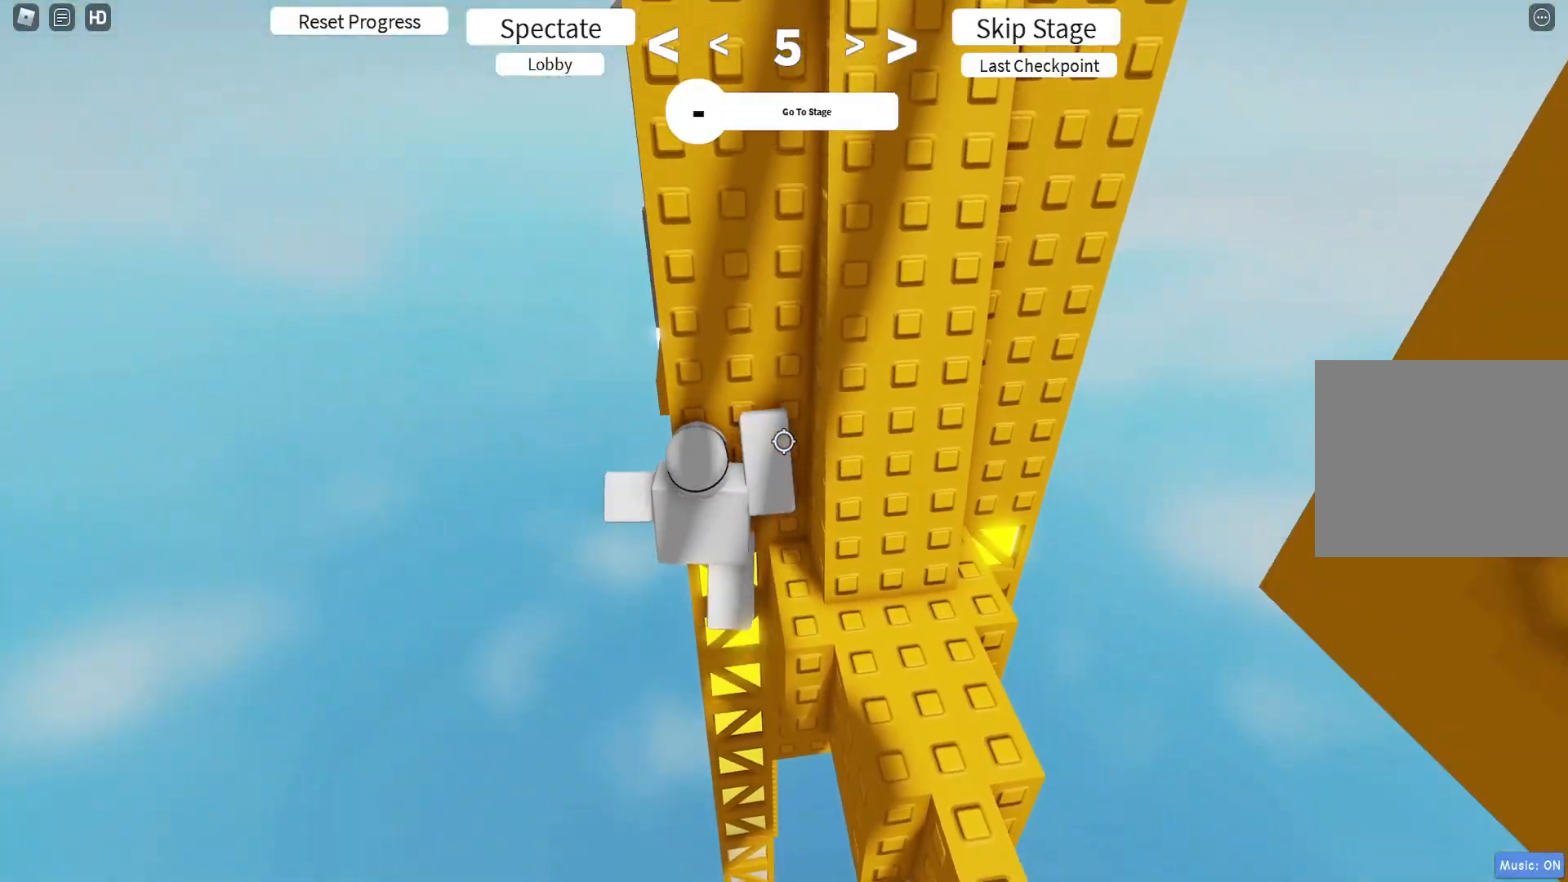
{"keys": [], "events": [[17, "d", "down"], [367, "d", "up"], [383, "w", "up"]]}
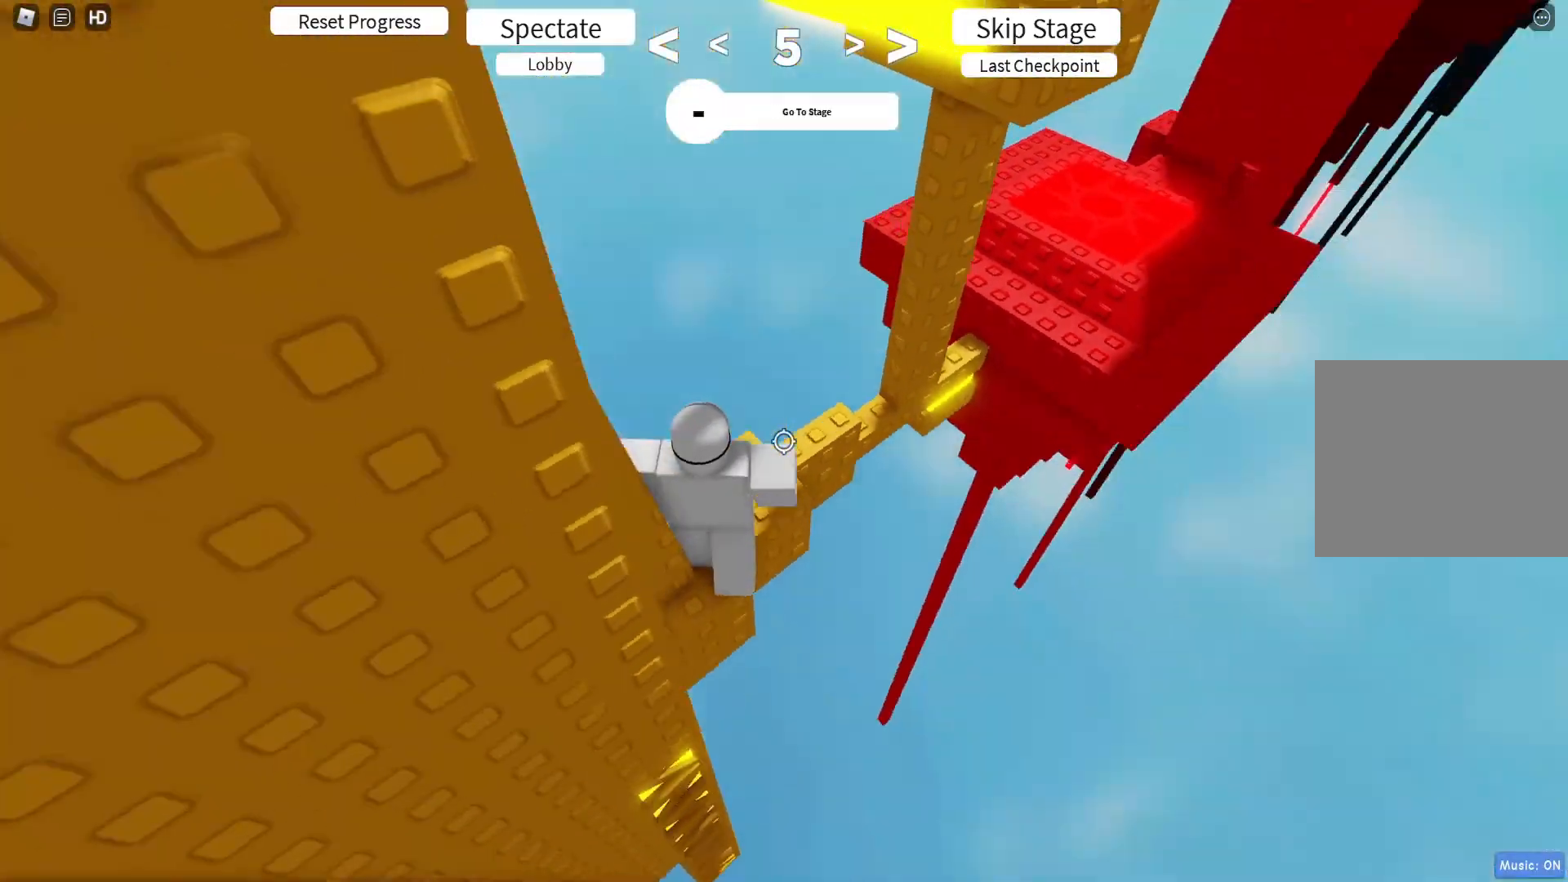
{"keys": ["w"], "events": [[50, "w", "down"]]}
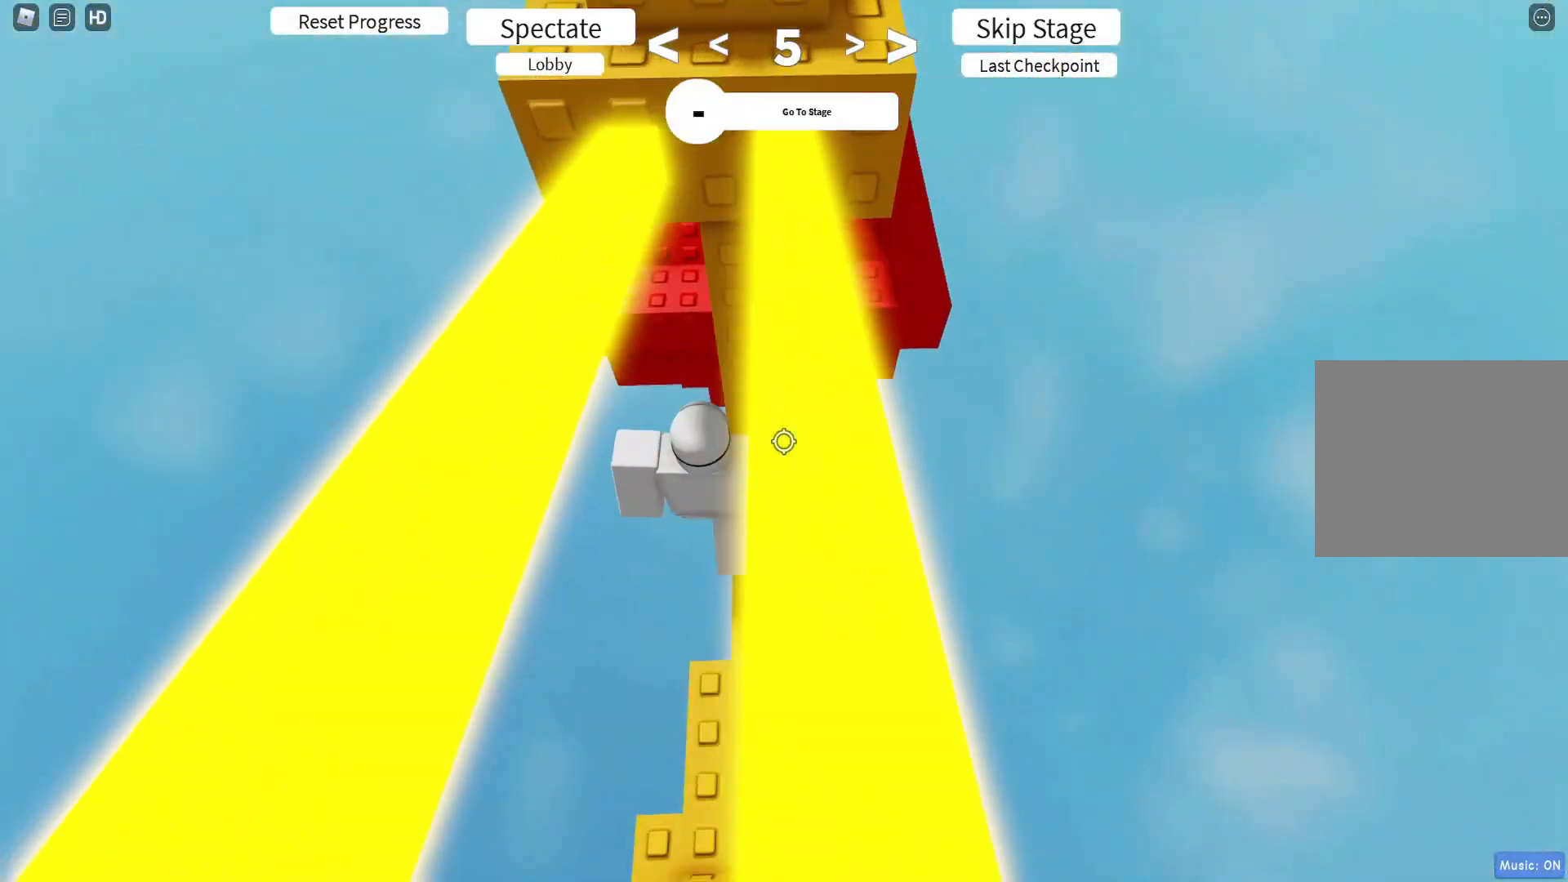
{"keys": ["d", "w"], "events": [[67, "d", "down"], [117, "d", "up"], [150, "w", "up"], [283, "d", "down"], [300, "w", "down"]]}
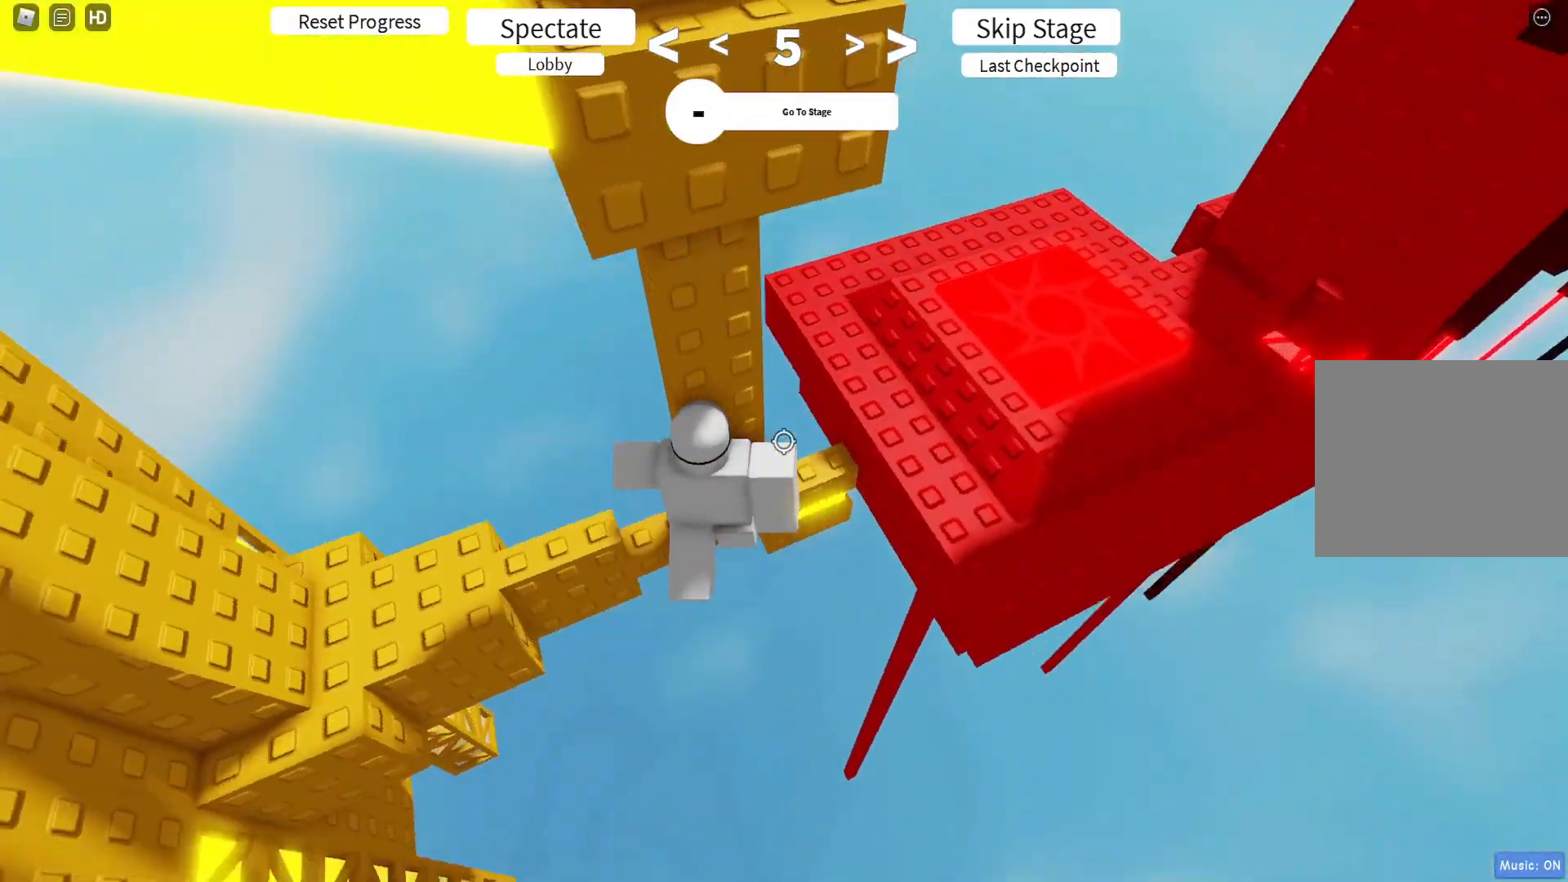
{"keys": ["w"], "events": [[233, "w", "up"], [267, "w", "down"], [383, "d", "up"]]}
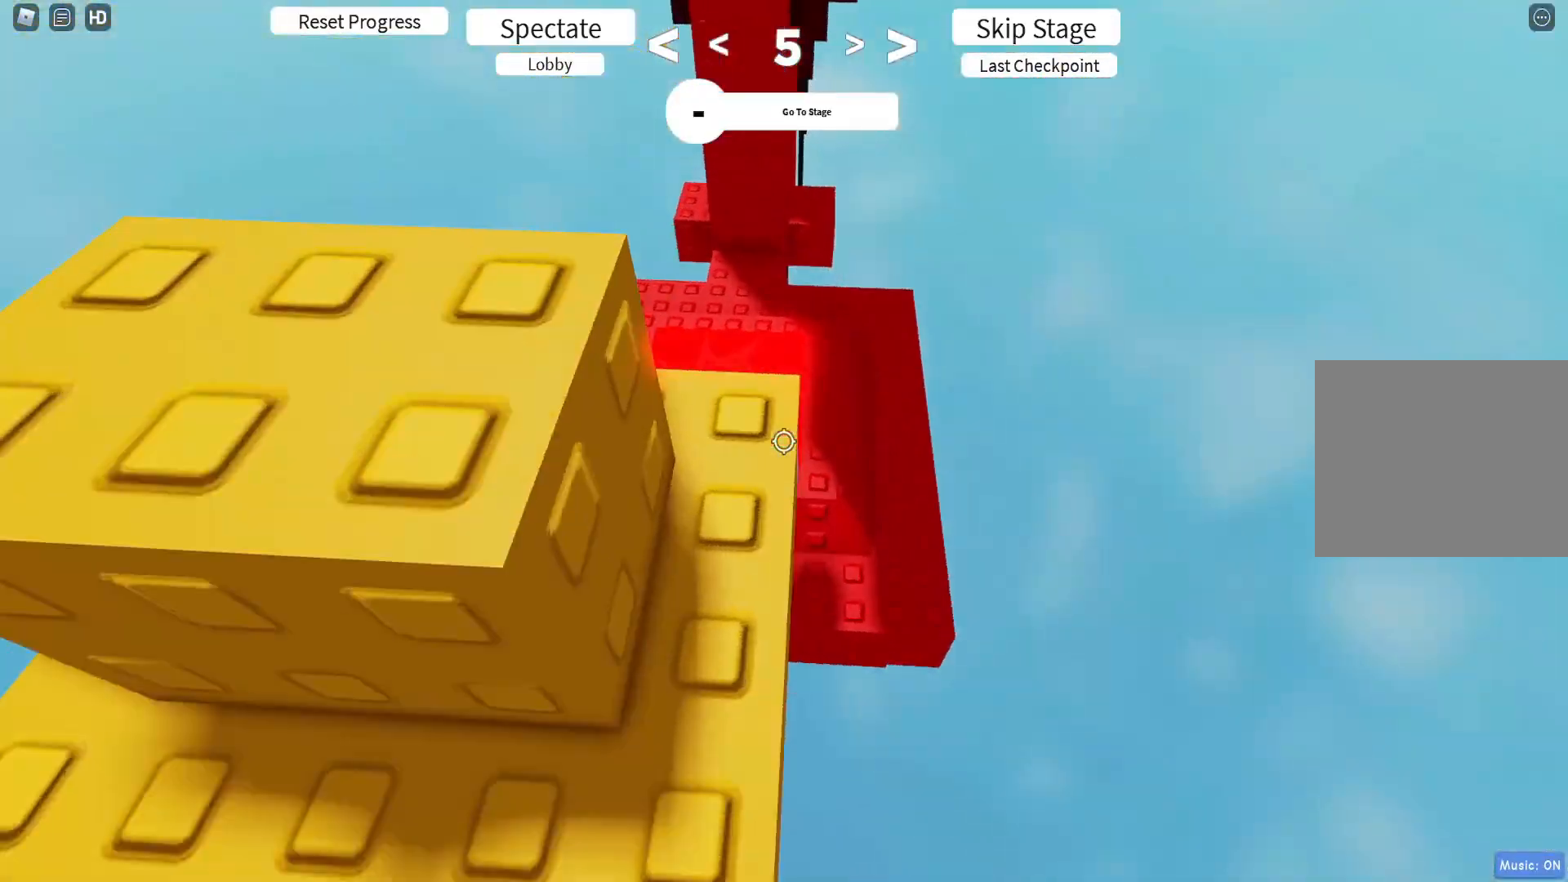
{"keys": ["w"], "events": [[367, "d", "down"], [417, "d", "up"]]}
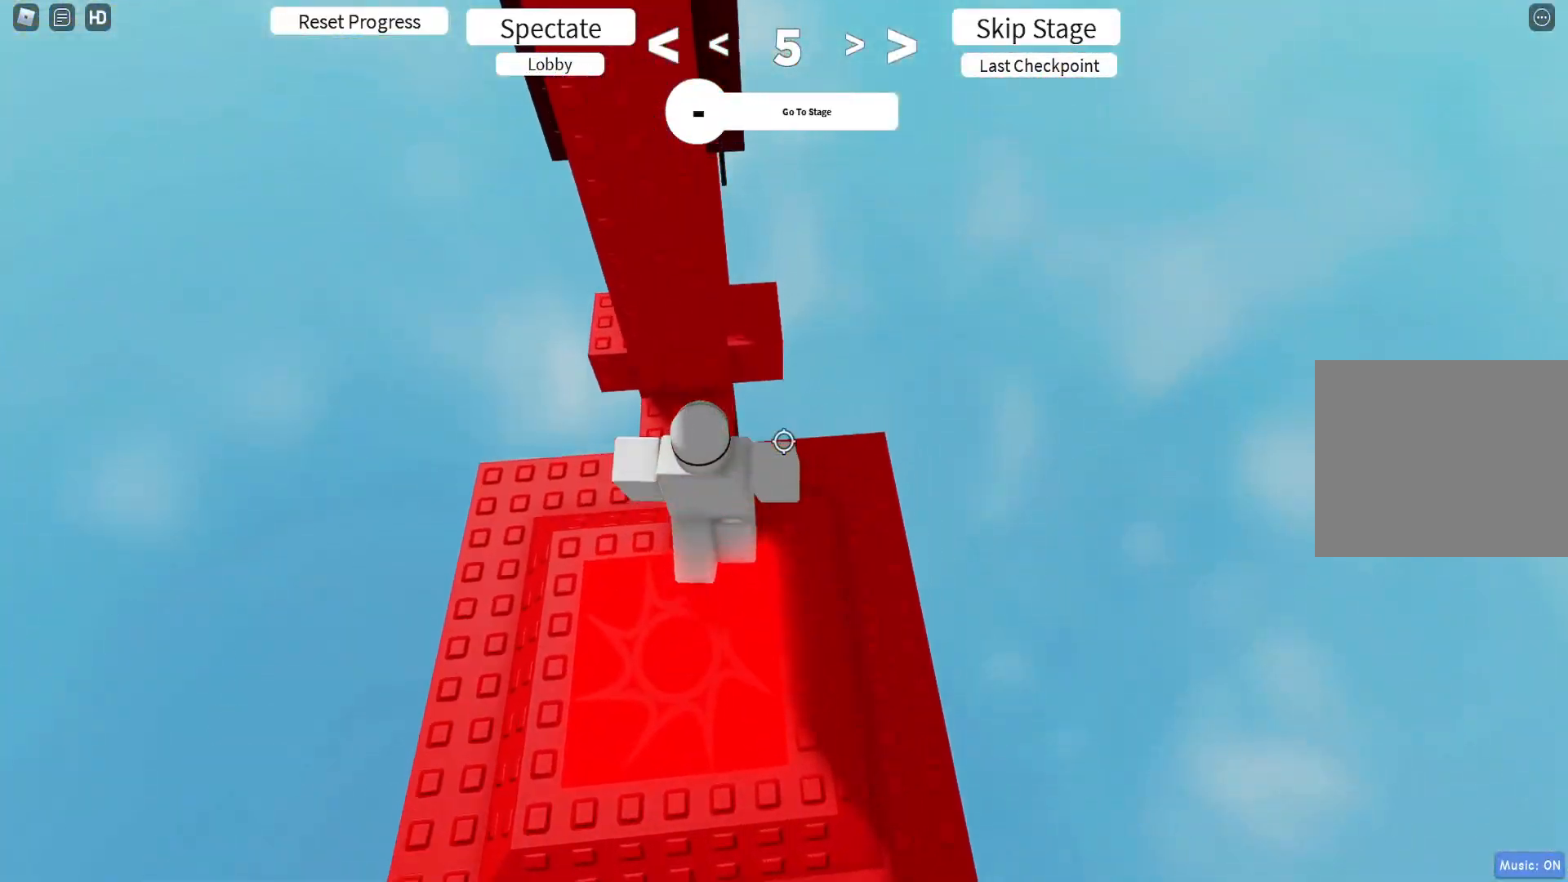
{"keys": ["d"], "events": [[283, "d", "down"], [433, "w", "up"]]}
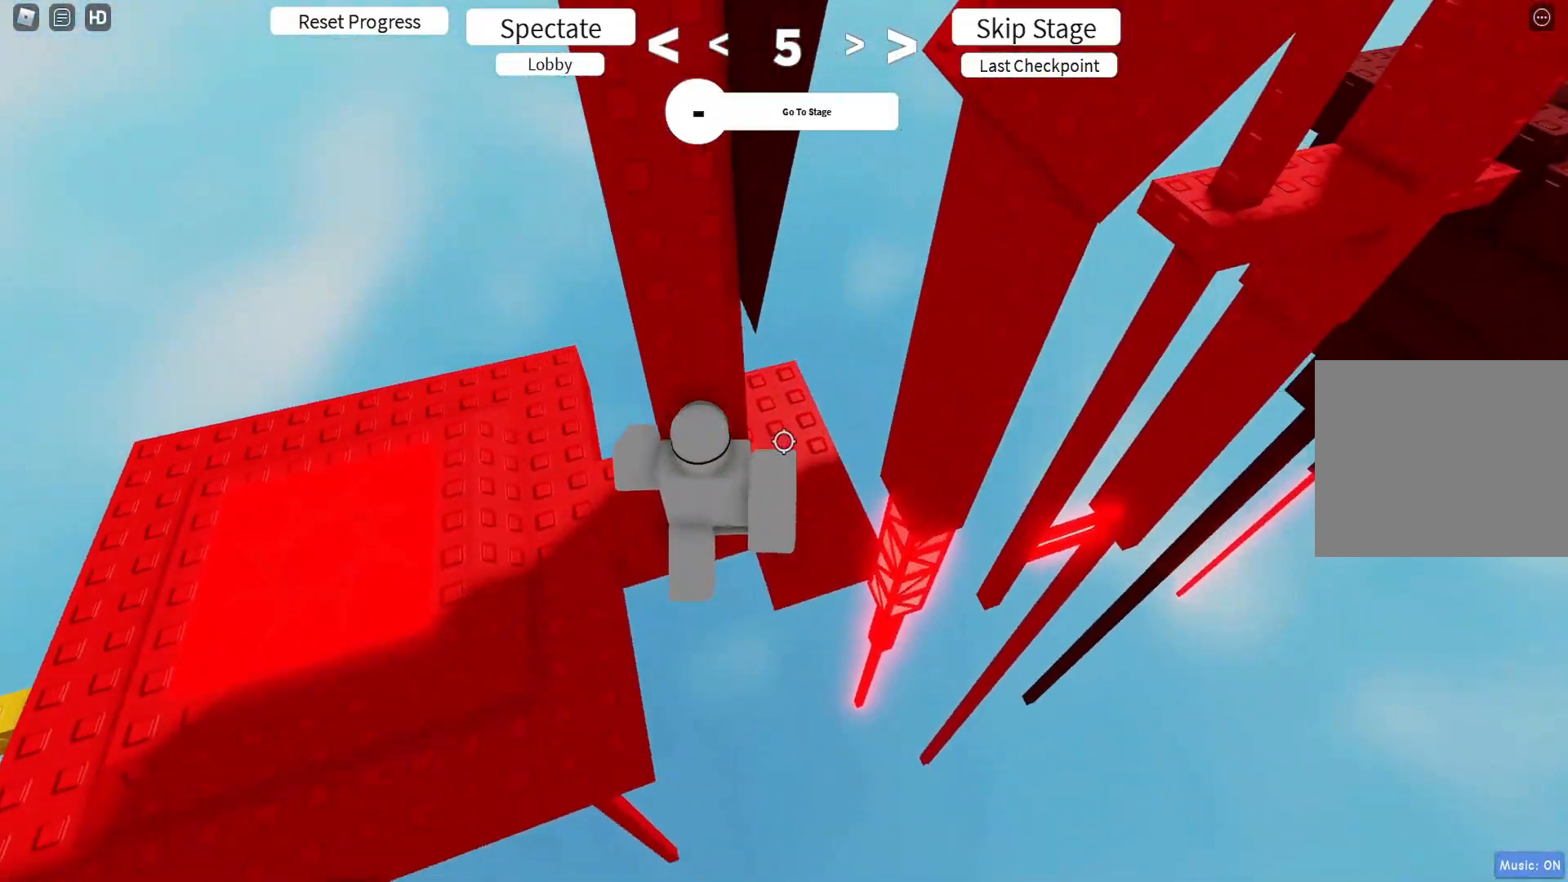
{"keys": ["d"], "events": [[167, "w", "down"], [233, "d", "up"], [233, "w", "up"], [383, "d", "down"]]}
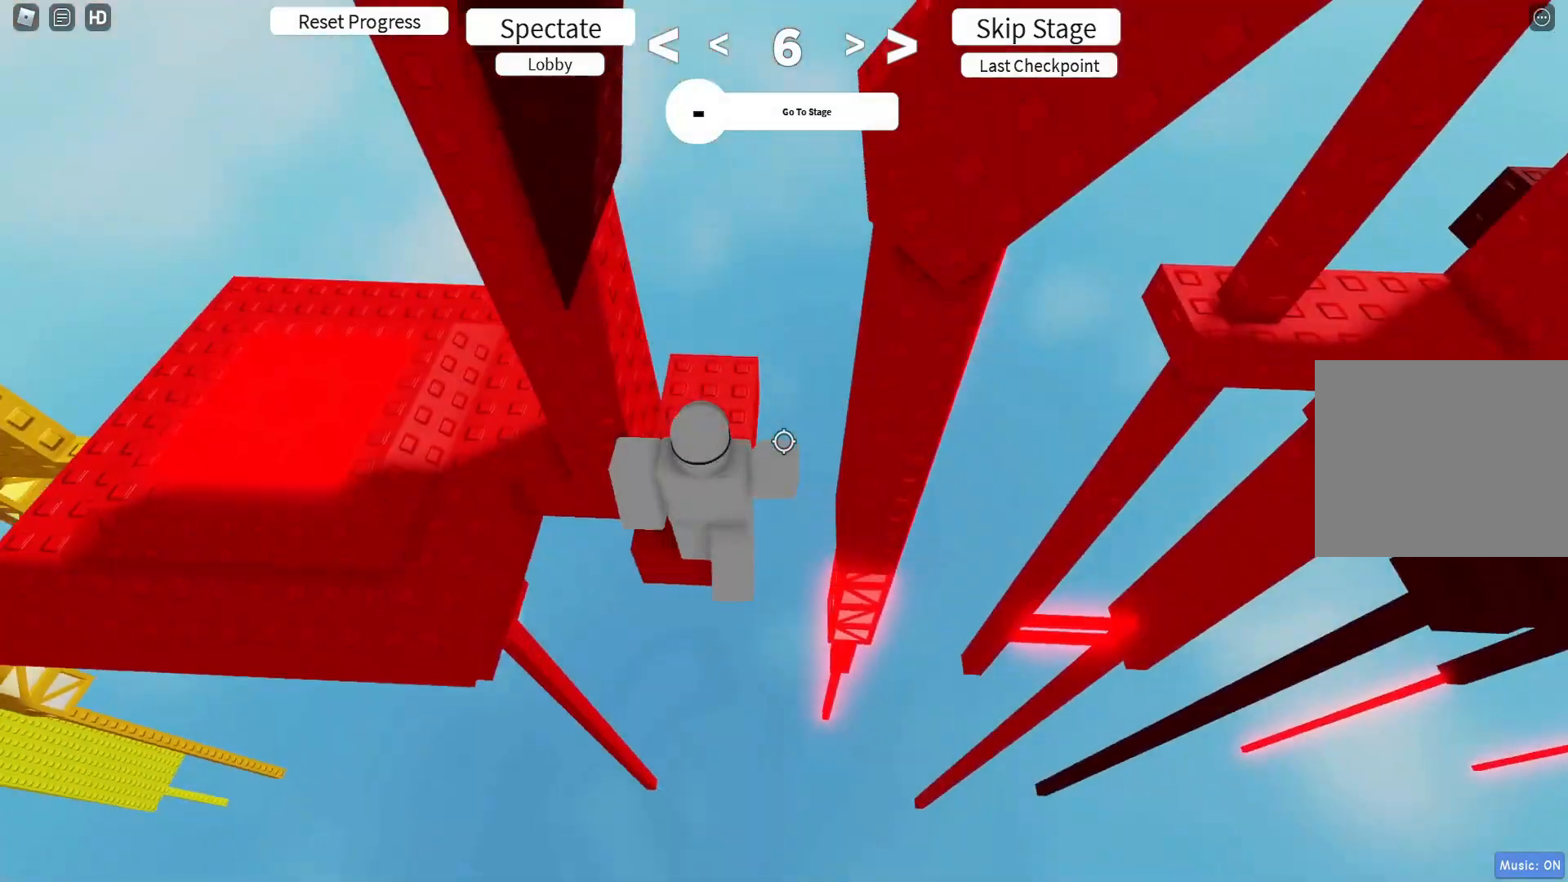
{"keys": ["w"], "events": [[283, "w", "down"], [383, "d", "up"]]}
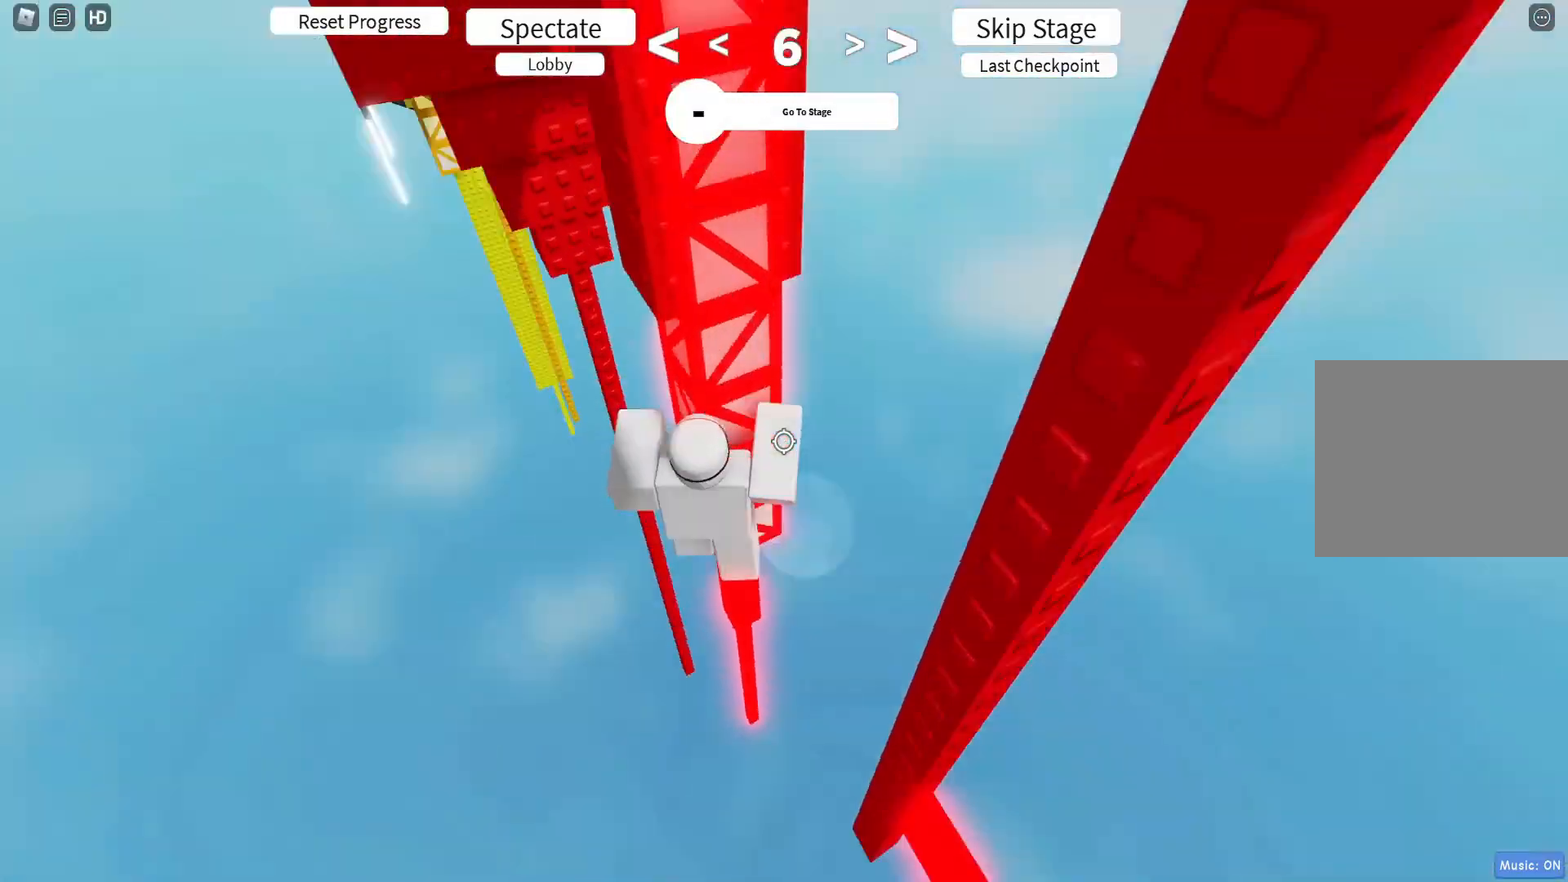
{"keys": ["d"], "events": [[50, "d", "down"], [317, "w", "up"]]}
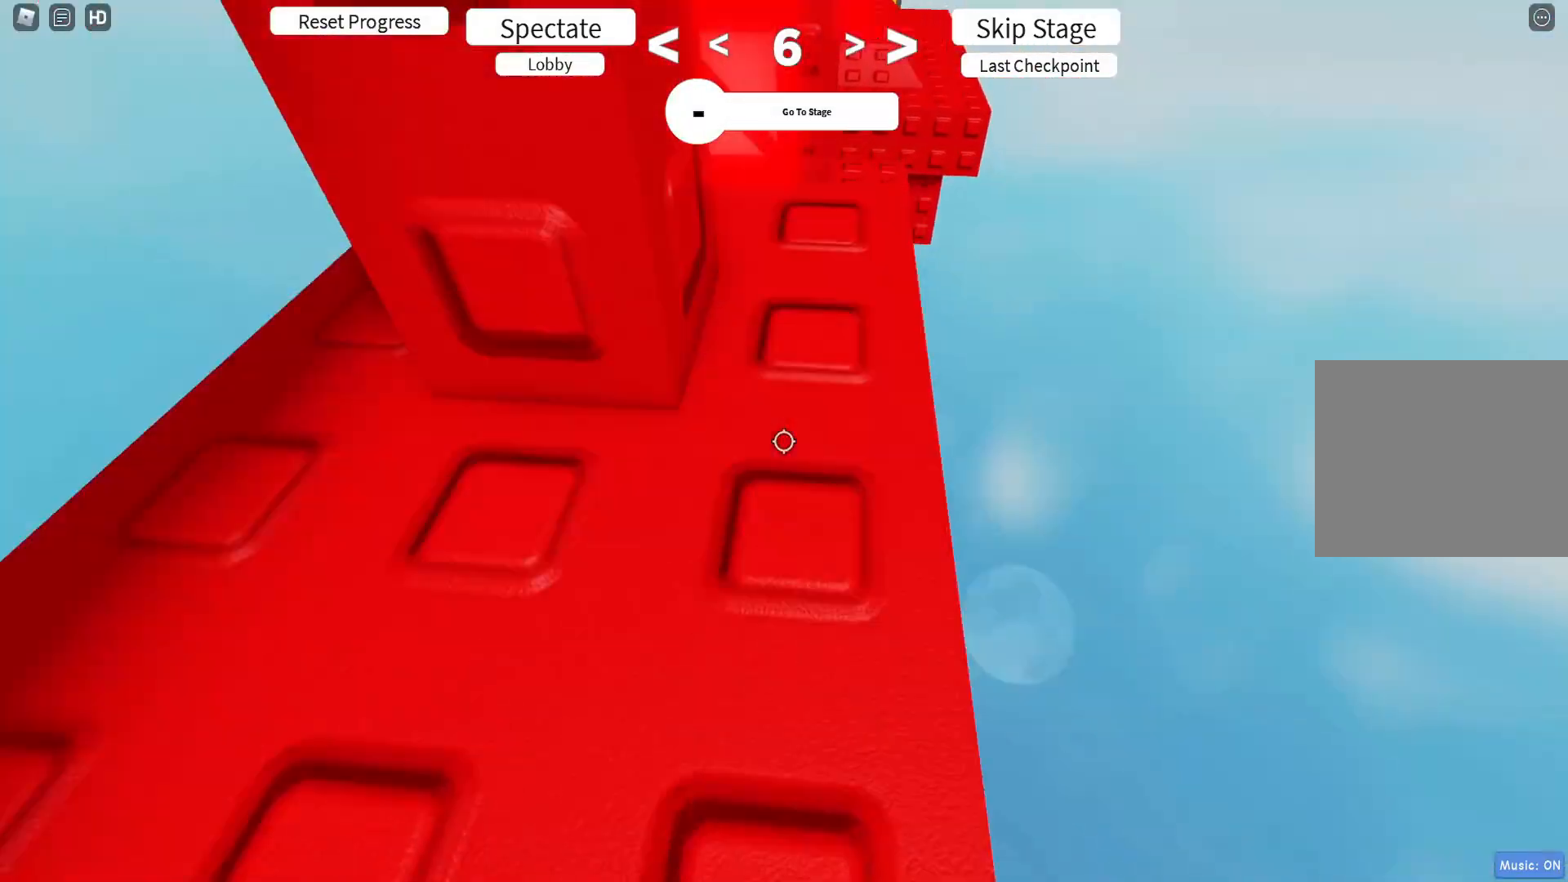
{"keys": ["w"], "events": [[67, "w", "down"], [283, "shift", "down"], [300, "d", "up"], [417, "shift", "up"]]}
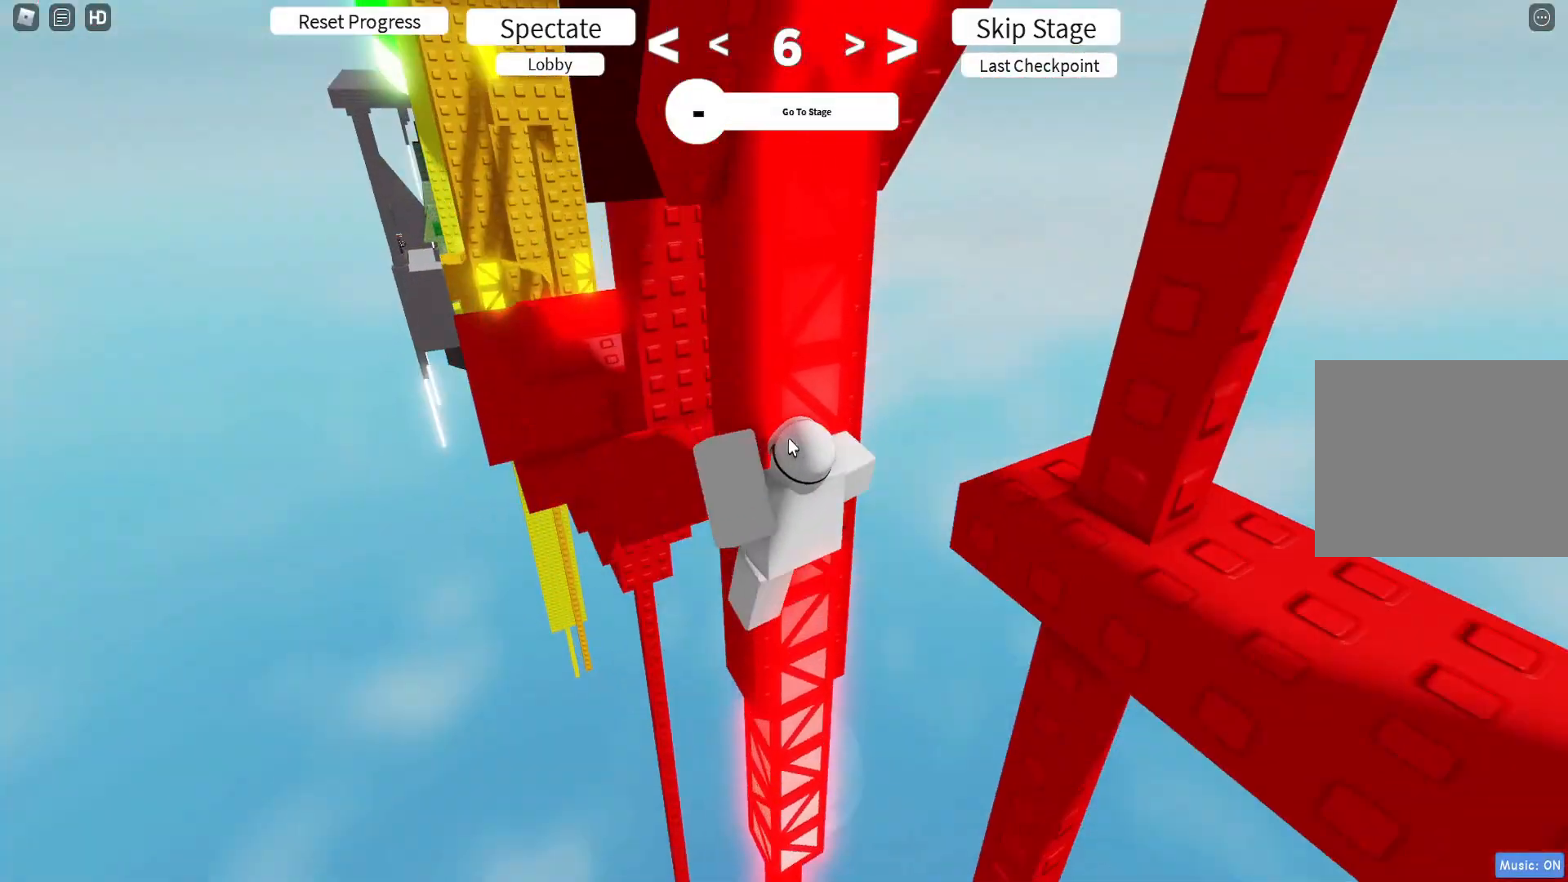
{"keys": ["w"], "events": []}
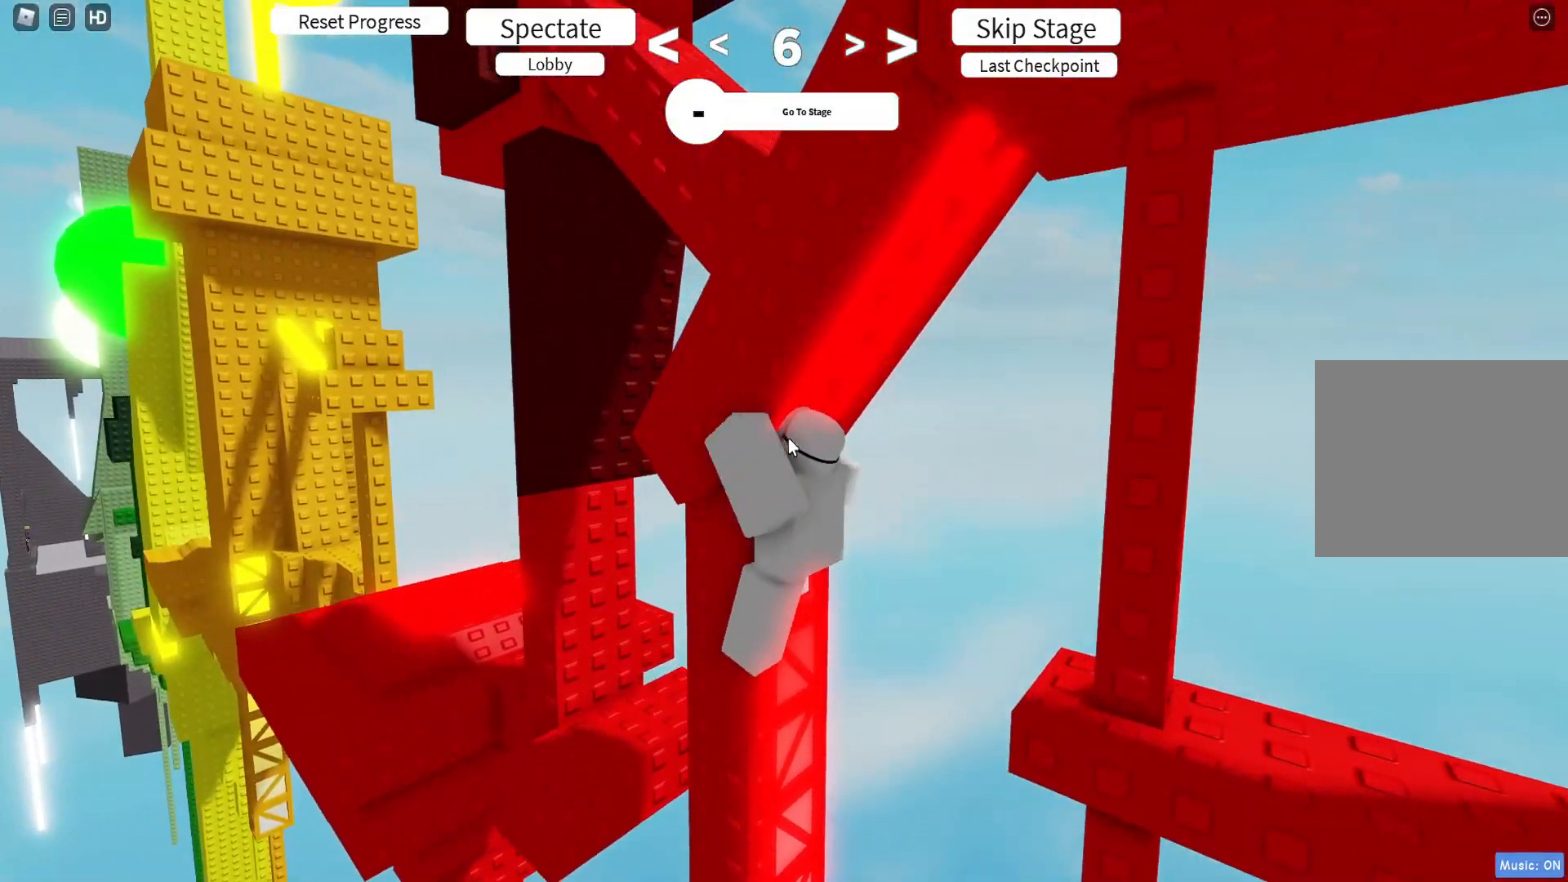
{"keys": ["shift", "w"], "events": [[433, "shift", "down"]]}
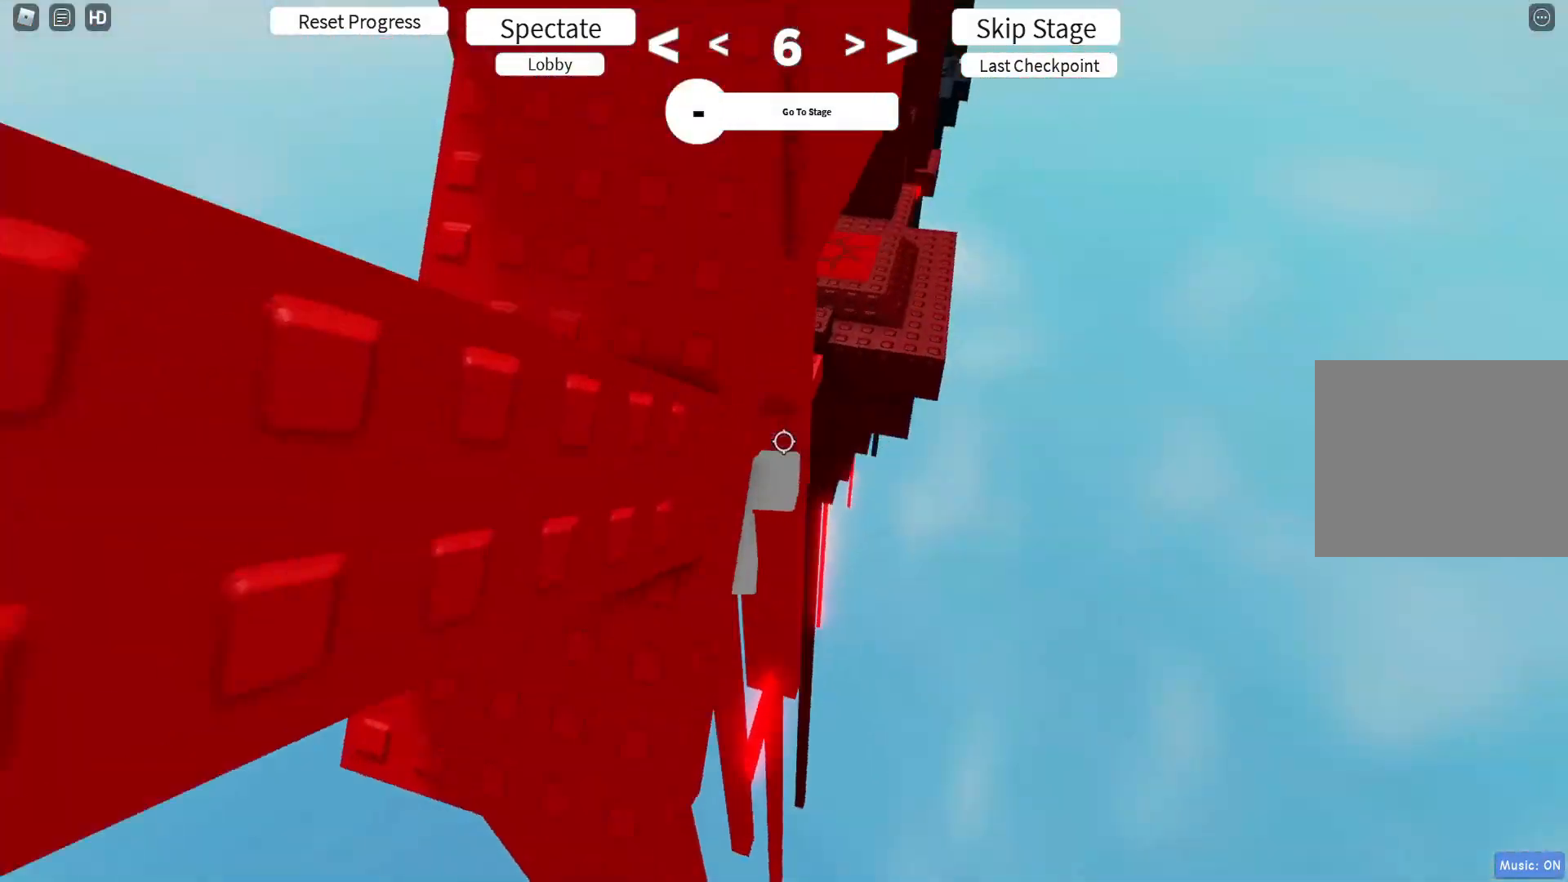
{"keys": ["w"], "events": [[33, "shift", "up"], [183, "d", "down"], [433, "d", "up"]]}
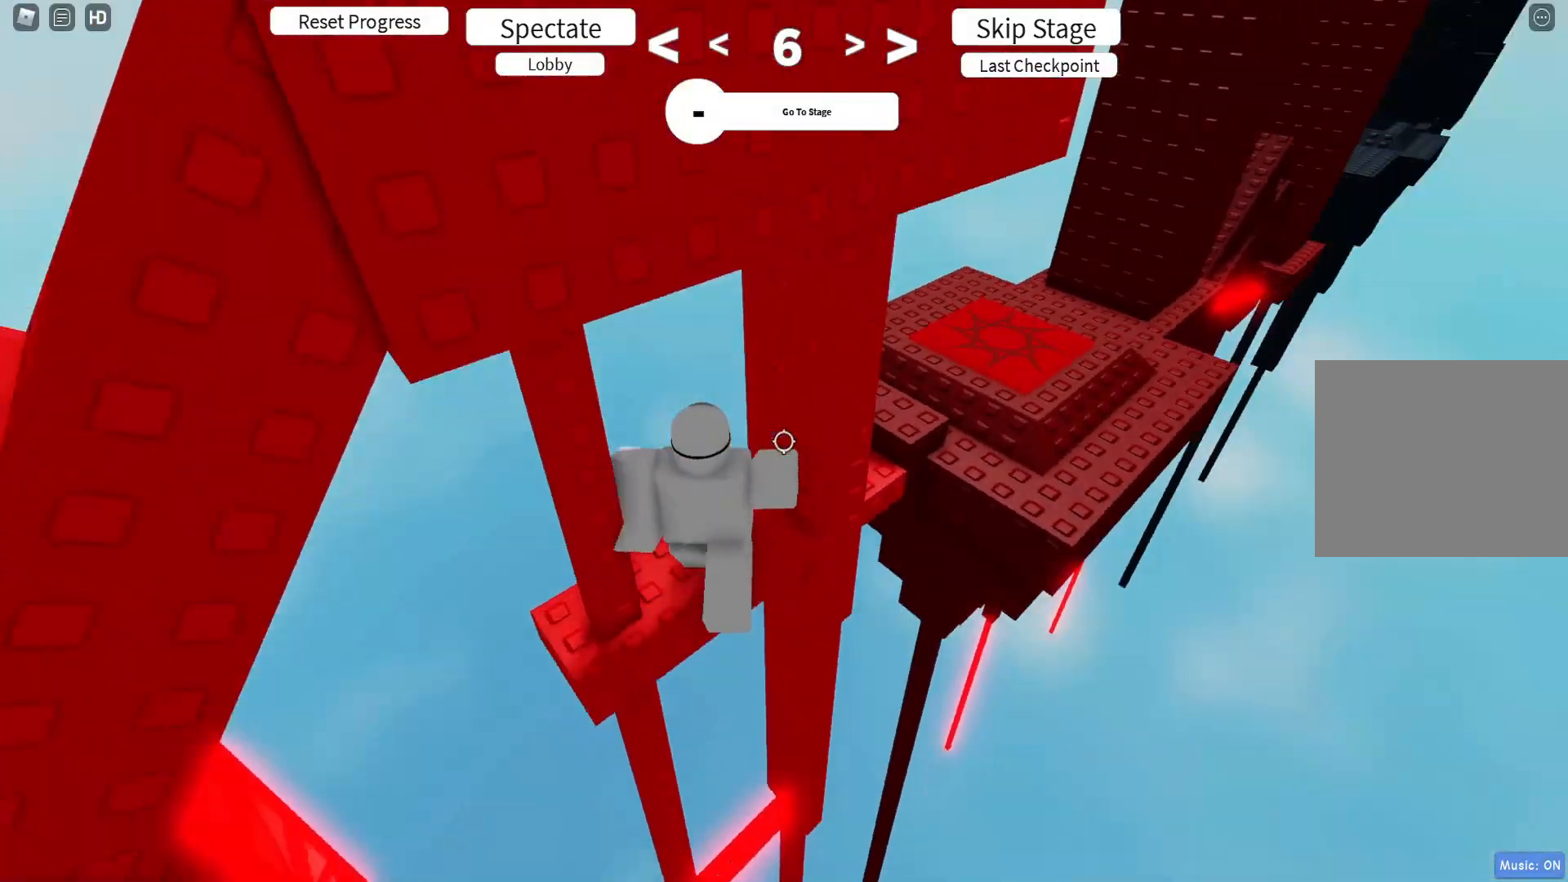
{"keys": ["w"], "events": [[100, "w", "up"], [217, "w", "down"], [283, "d", "down"], [317, "w", "up"], [333, "d", "up"], [483, "w", "down"]]}